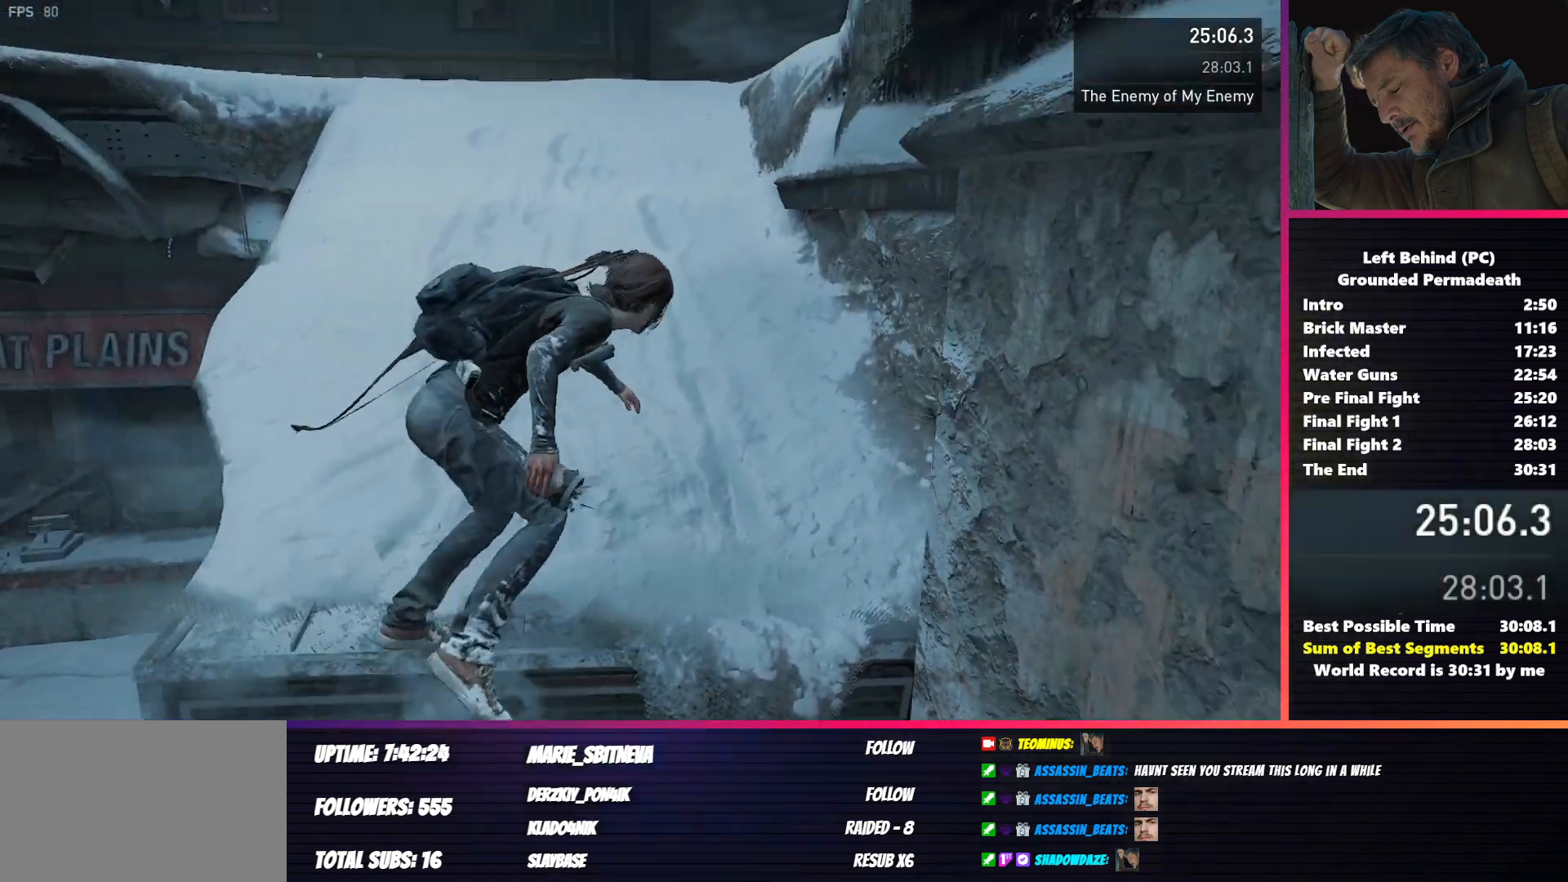
Gameplay with keyboard and mouse; each line is a JSON object with the keys and mouse buttons held at the frame after it. "events" lists presses ("down") and releases ("up") of "1", "2", "3", "4", "5", "a", "alt", "b", "c", "ctrl", "d", "e", "f", "g", "q", "r", "s", "shift", "space", "t", "tab", "v", "w", "x", "z", "mouse_left", "mouse_wheel", "mouse_right", "mouse_mb4" and "mouse_mb5" between this image and that frame as [ms after this image, input, new state], when the widget could be followed in between. "mouse_left", "mouse_wheel", "mouse_right", "mouse_mb4", "mouse_mb5" = the "left", "wheel", "right", "mb4", "mb5" buttons of the "mouse" list. No other keys are recorded. "wheel" means that the mouse wheel is clicked or scrolled. Mouse movement is not recorded.
{"keys": ["shift", "w"], "mouse": [], "events": []}
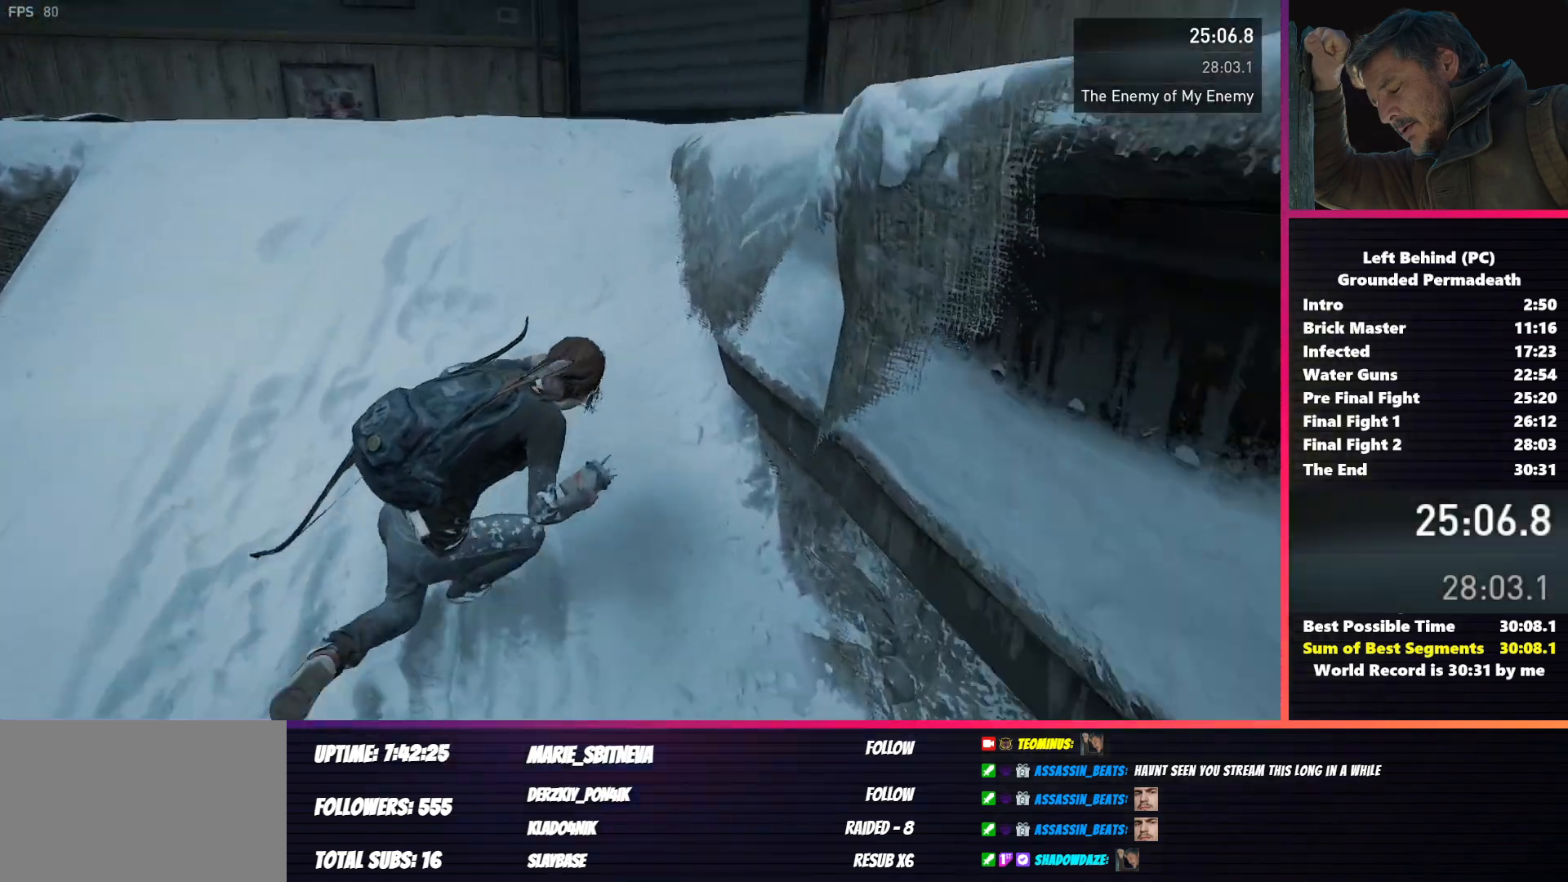
{"keys": ["shift", "w"], "mouse": [], "events": [[200, "1", "down"], [300, "1", "up"]]}
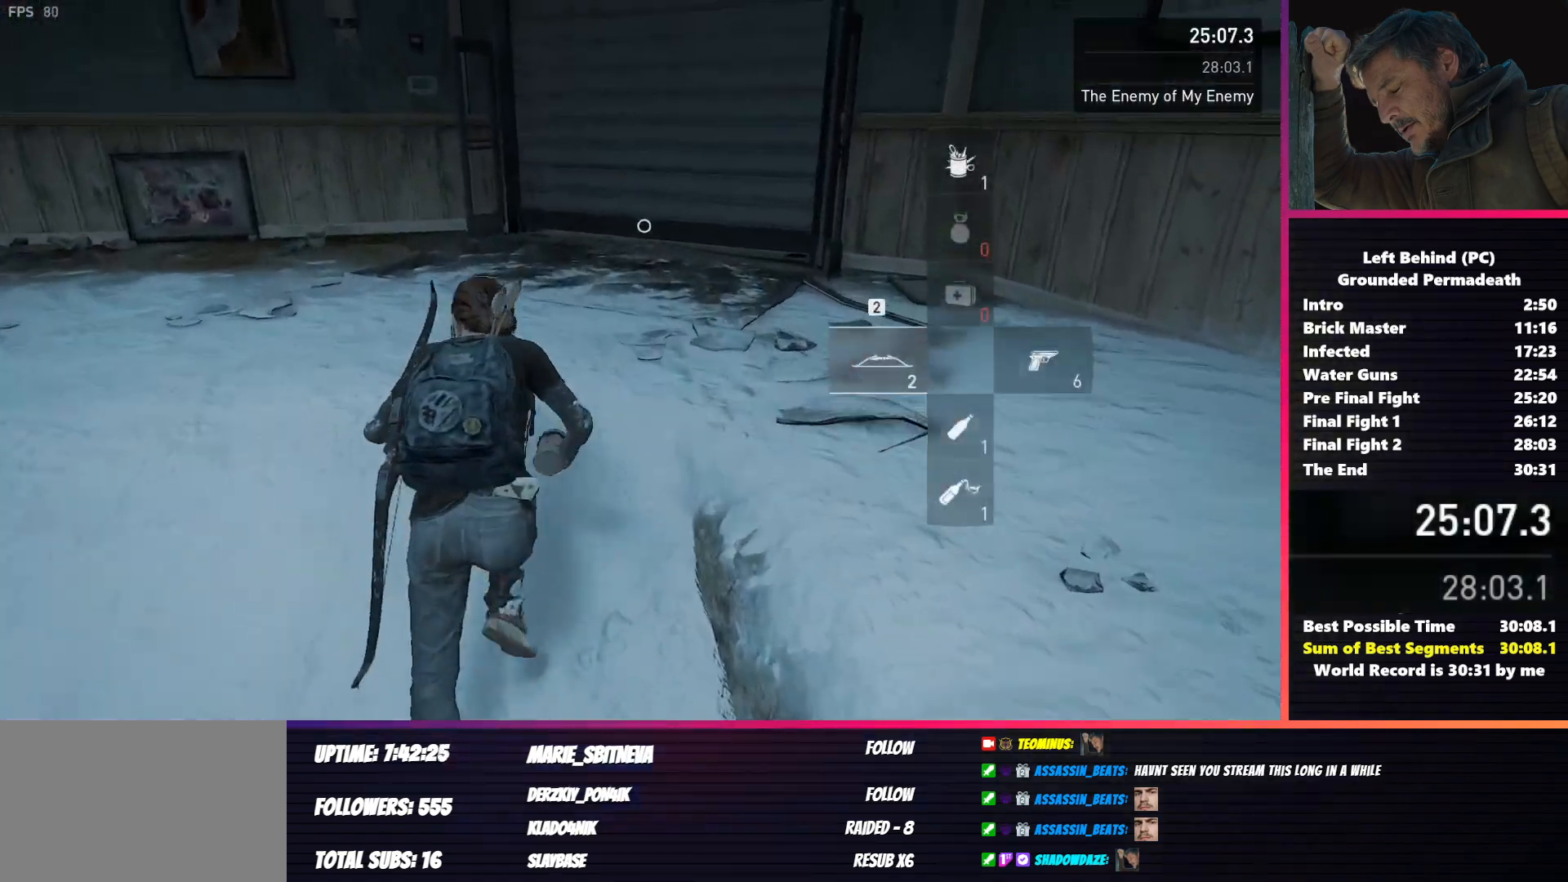
{"keys": ["f", "shift", "w"], "mouse": [], "events": [[400, "f", "down"]]}
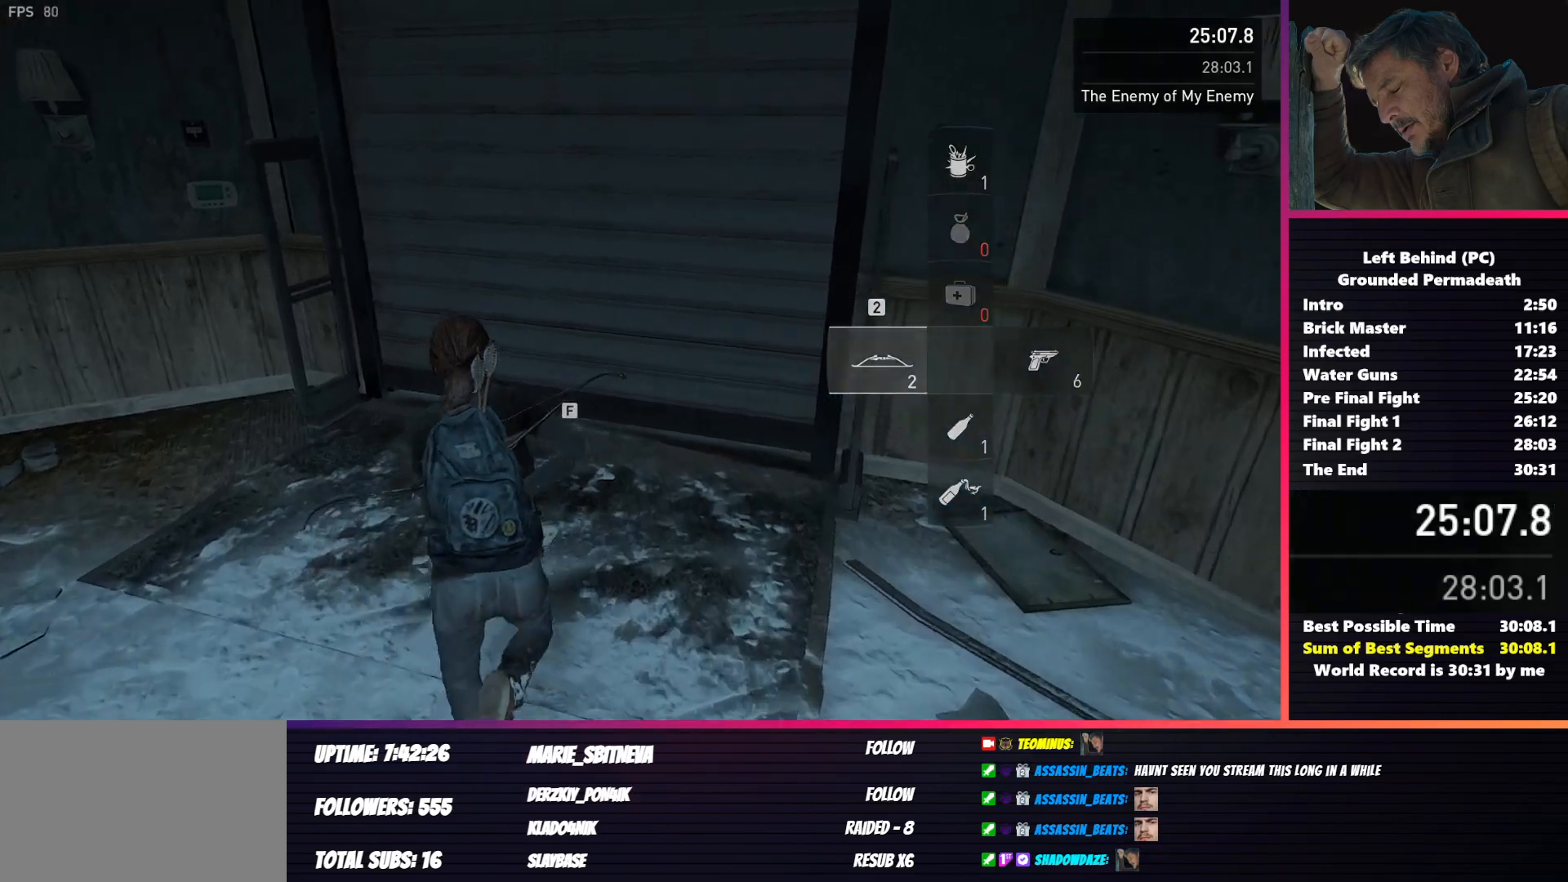
{"keys": ["f"], "mouse": [], "events": [[267, "w", "up"], [317, "shift", "up"]]}
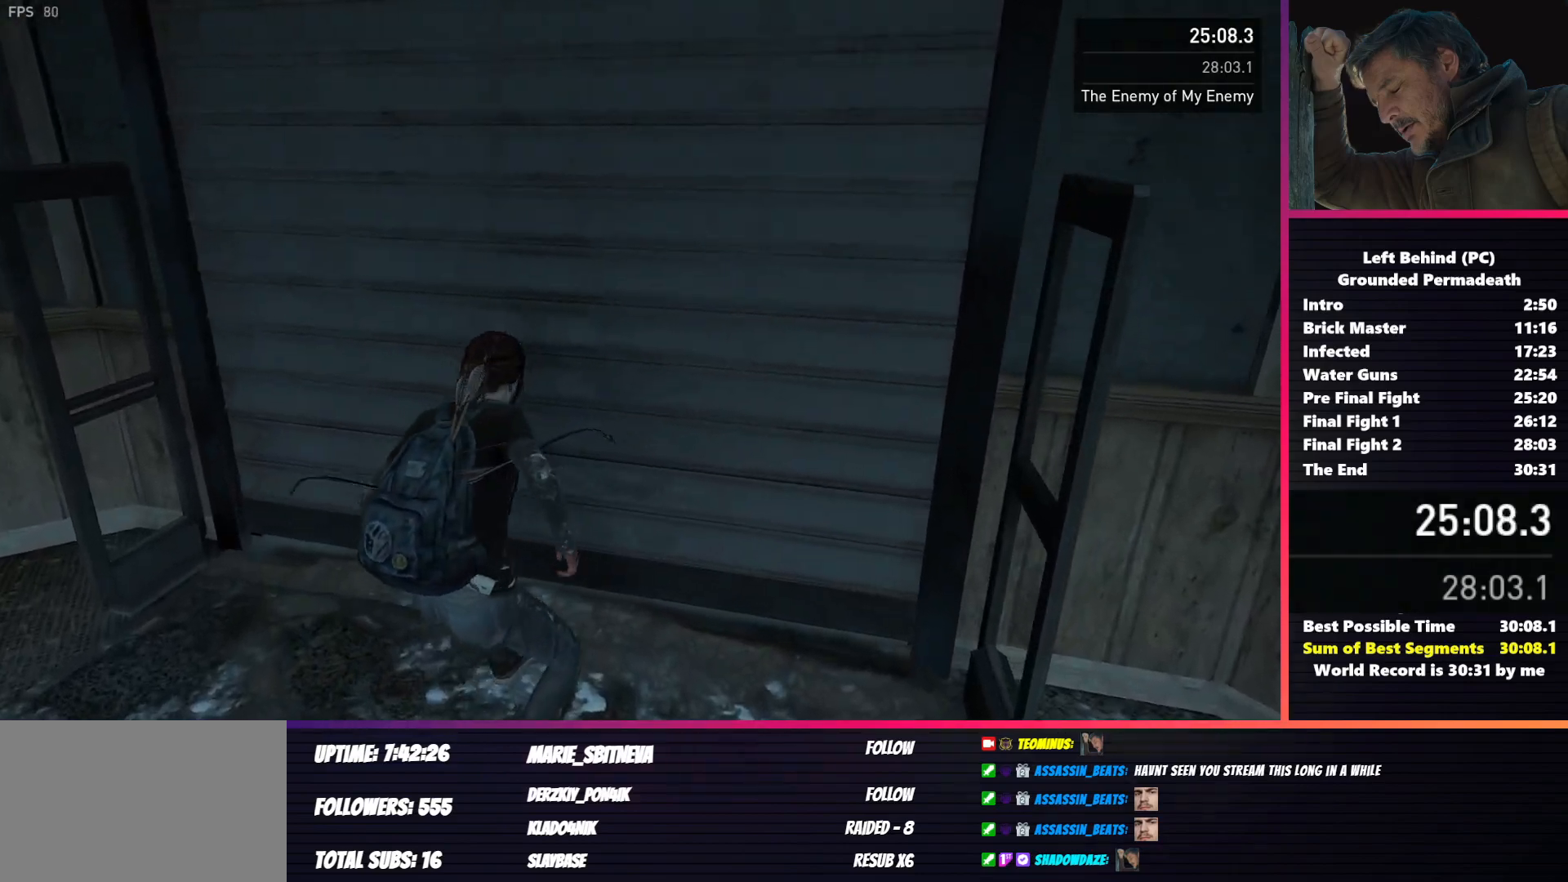
{"keys": ["f"], "mouse": [], "events": []}
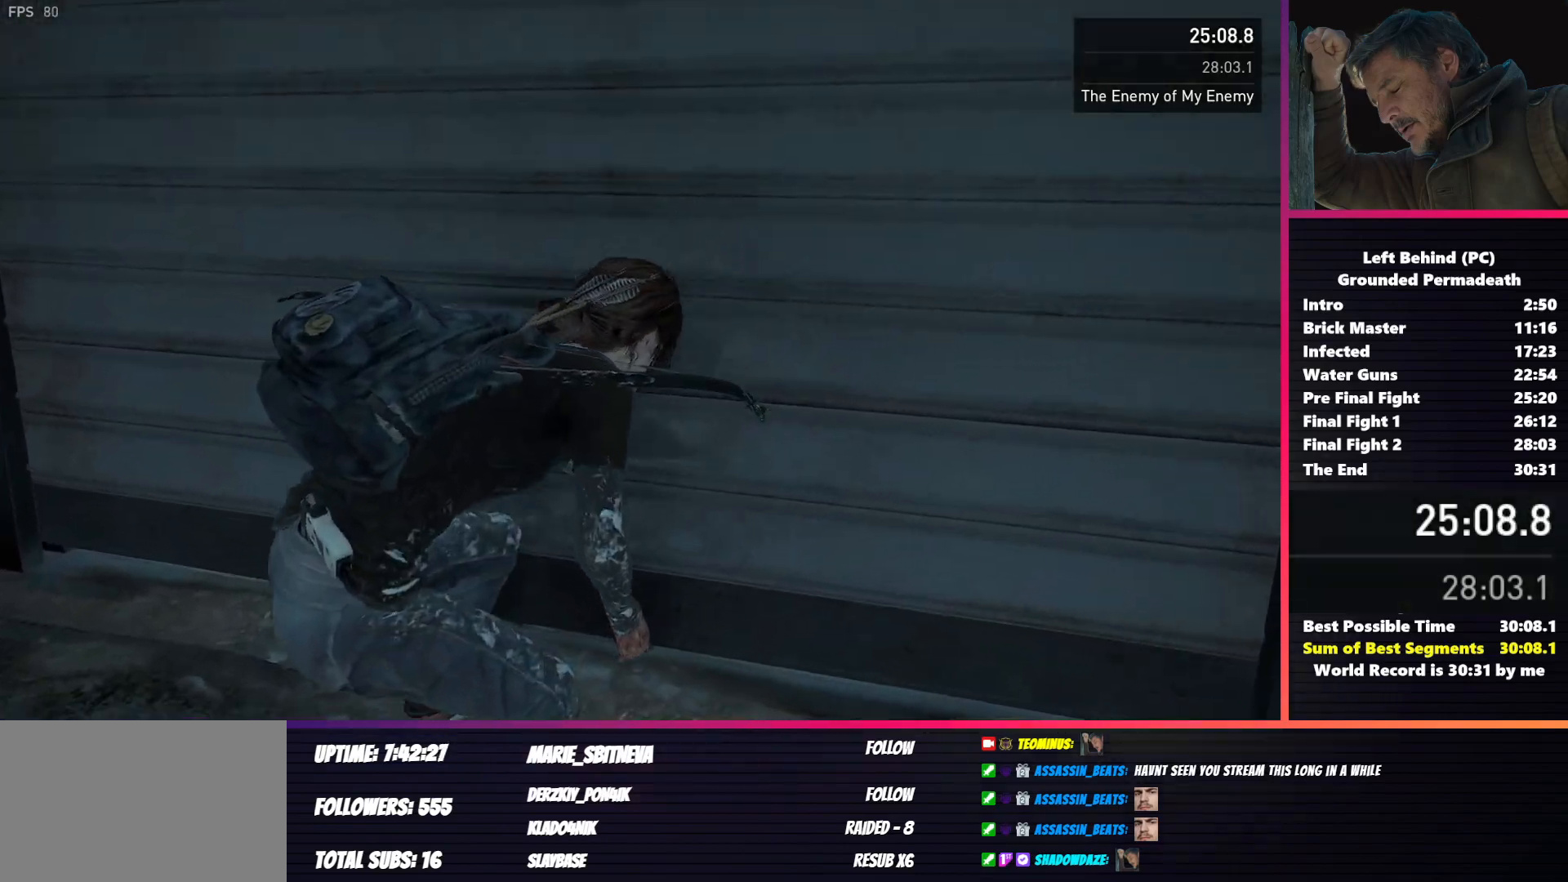
{"keys": ["f"], "mouse": [], "events": []}
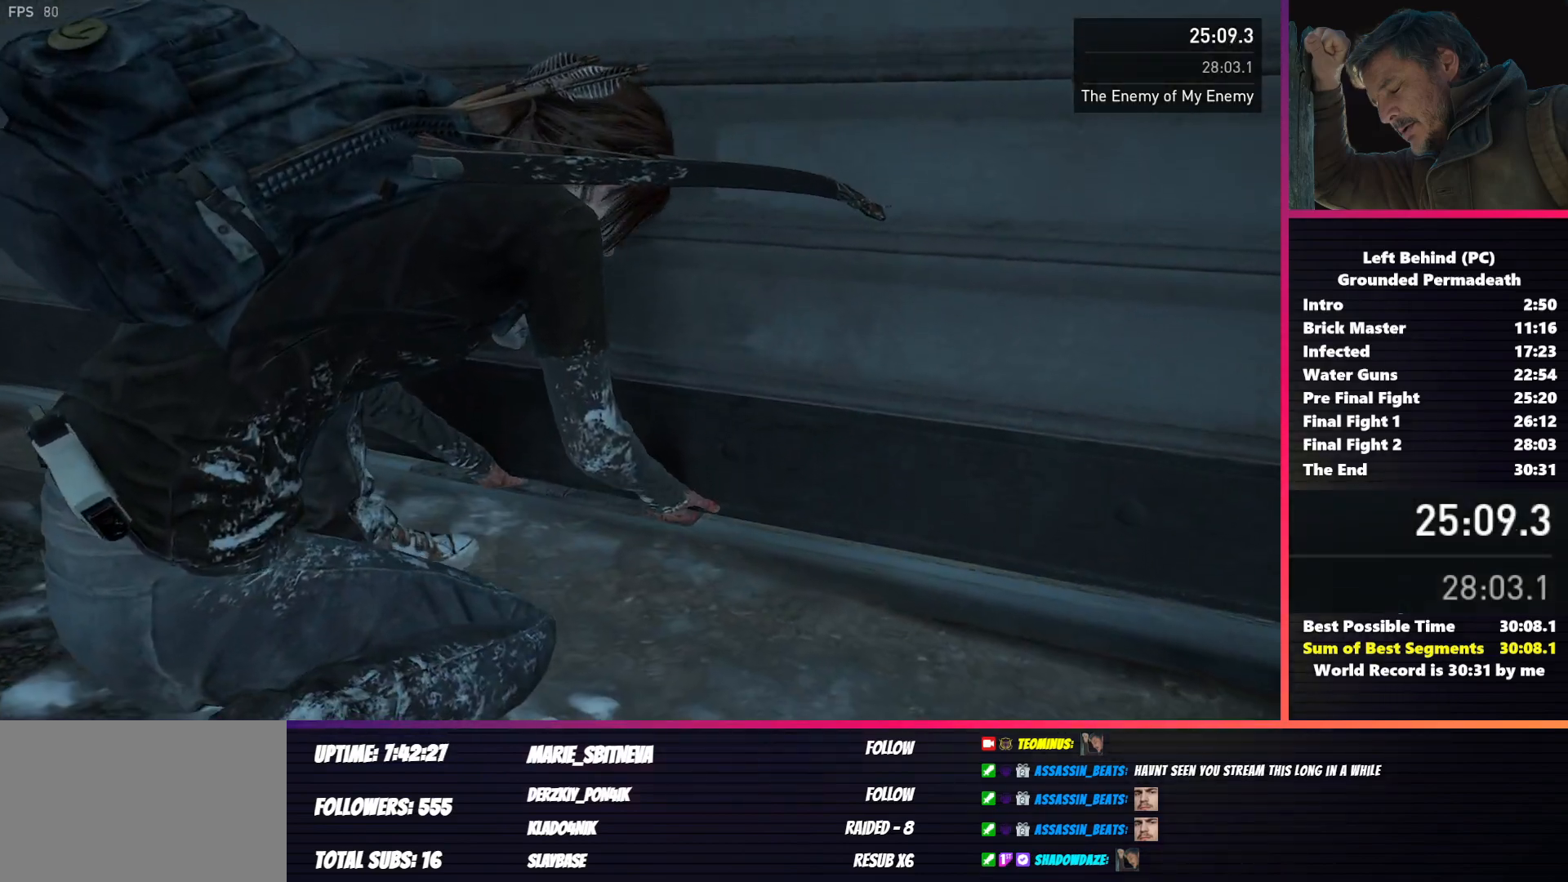
{"keys": ["f"], "mouse": [], "events": []}
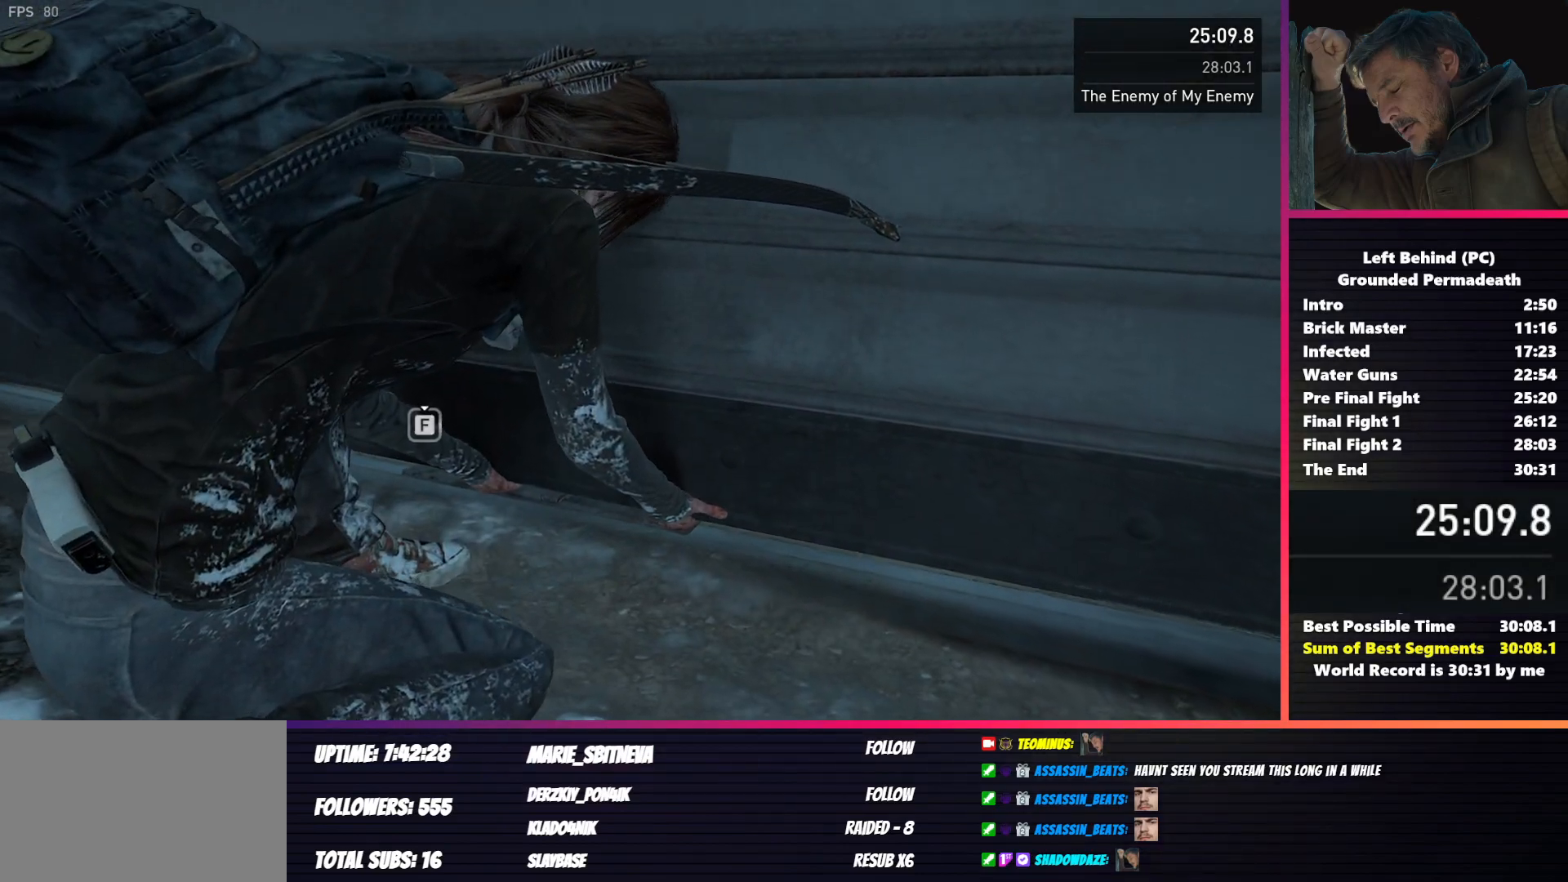
{"keys": ["f"], "mouse": [], "events": []}
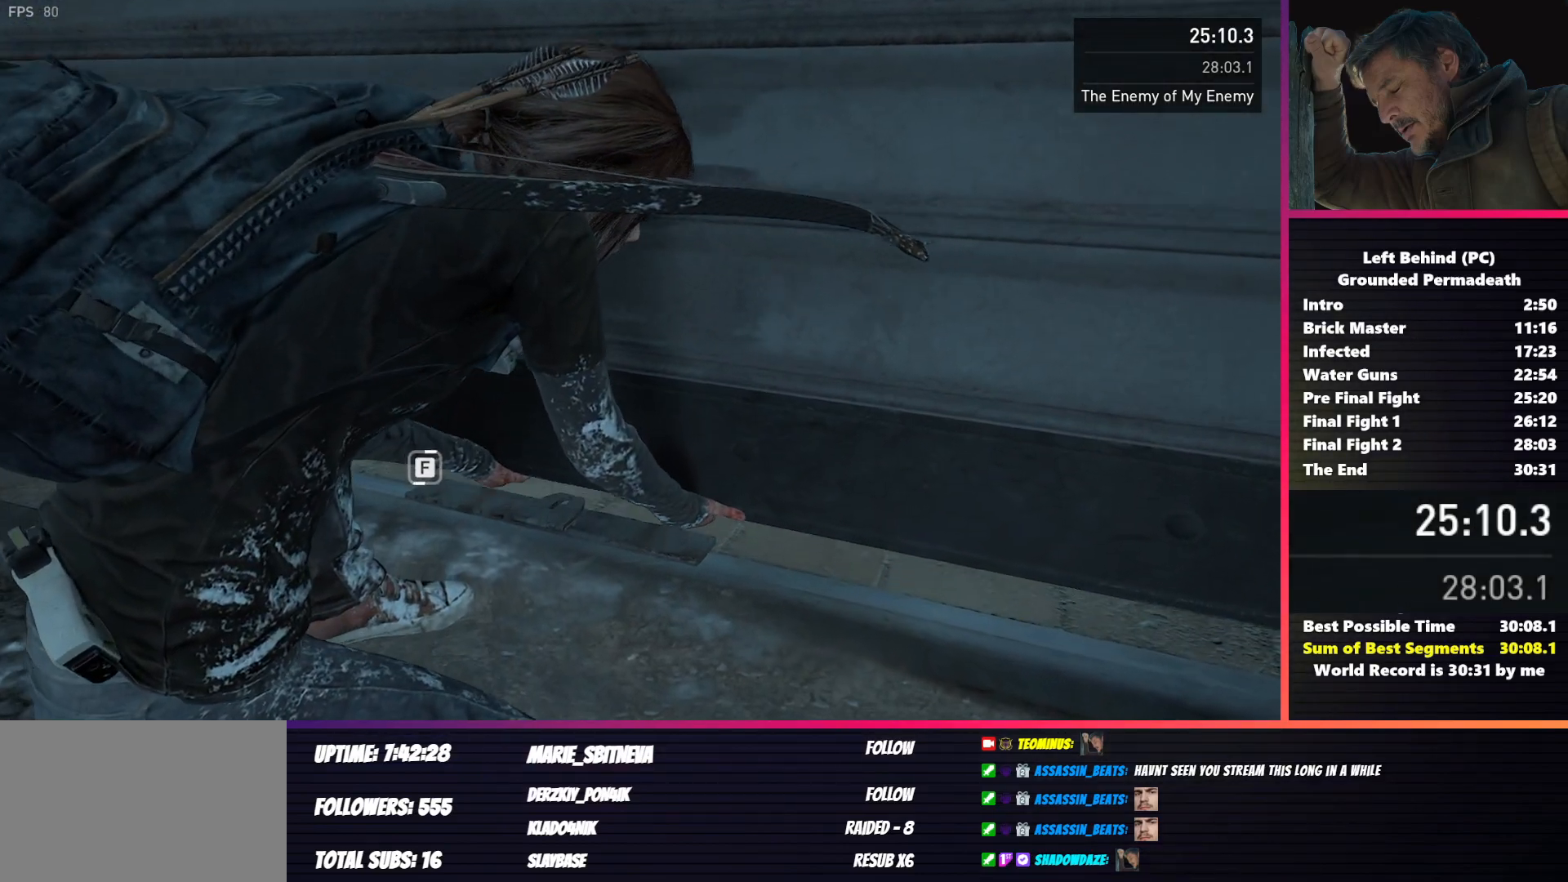
{"keys": ["f"], "mouse": [], "events": []}
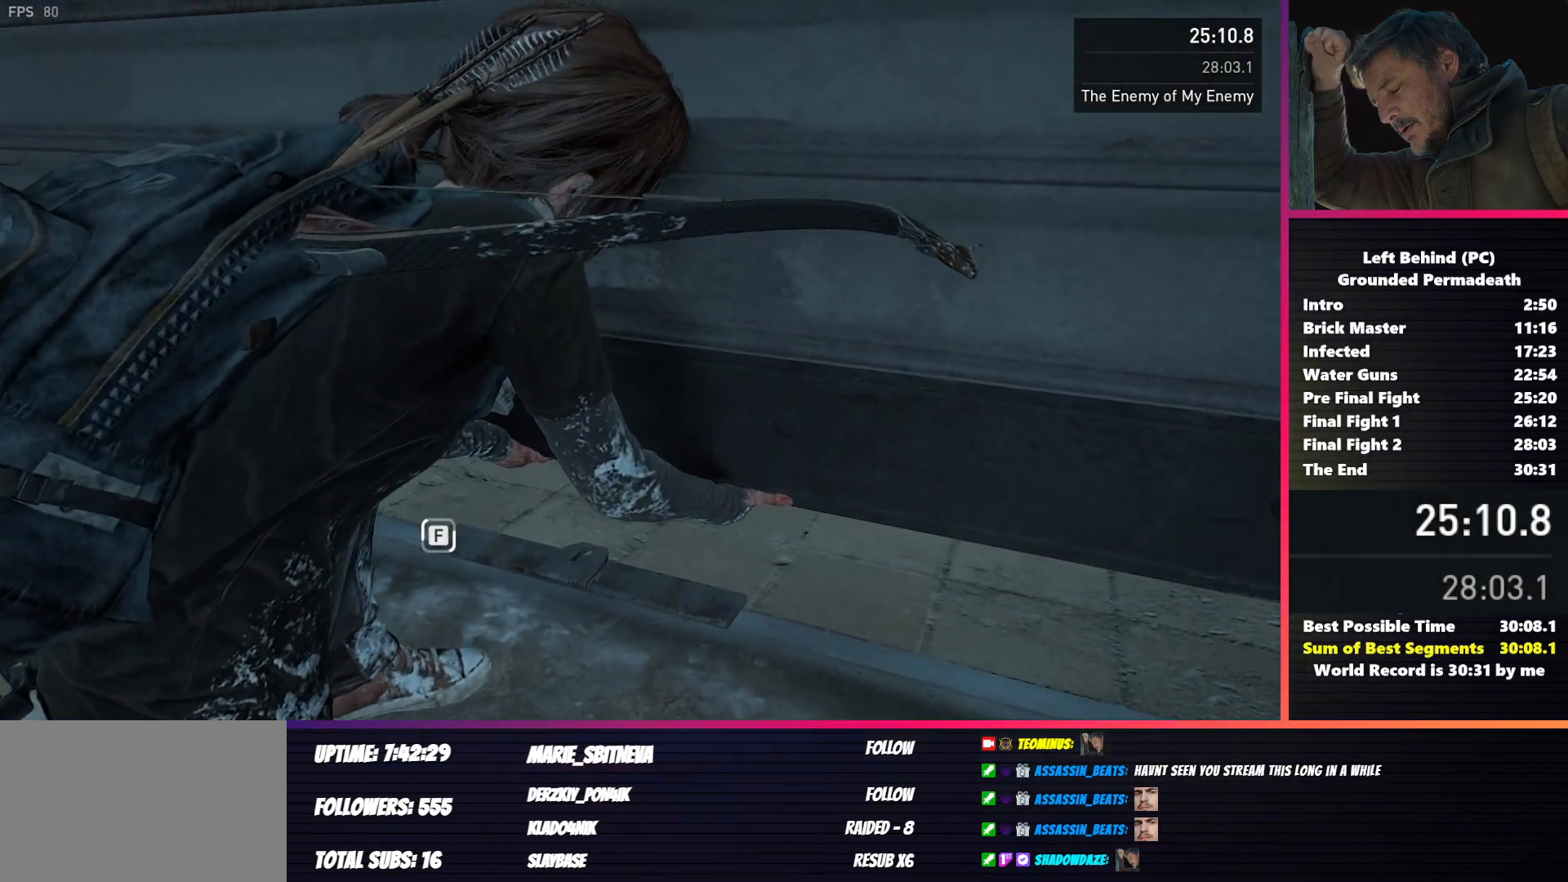
{"keys": ["f"], "mouse": [], "events": []}
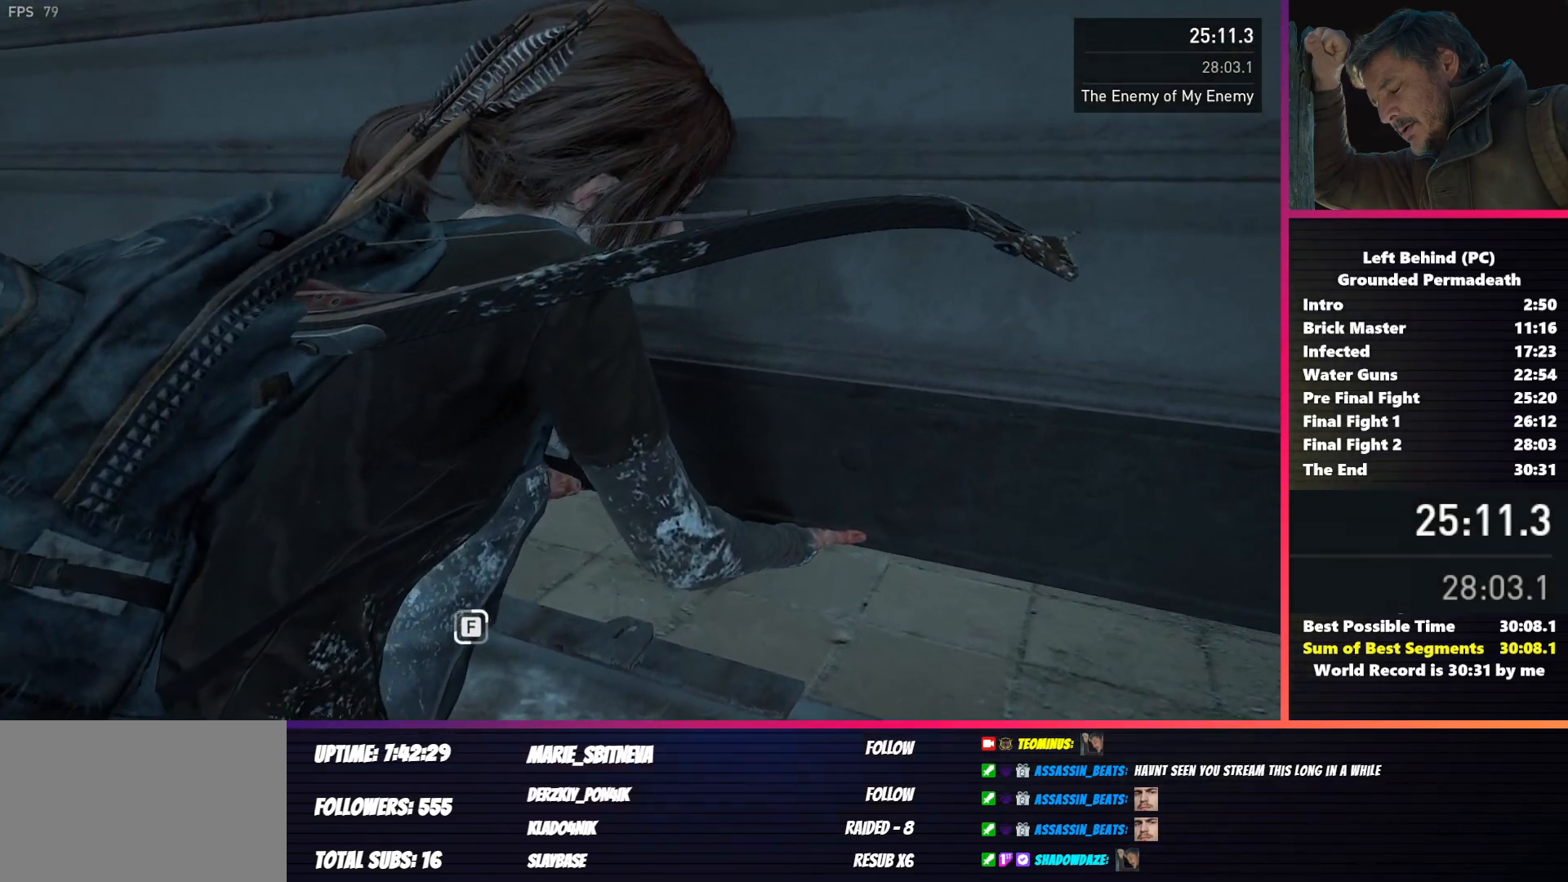
{"keys": ["f"], "mouse": [], "events": []}
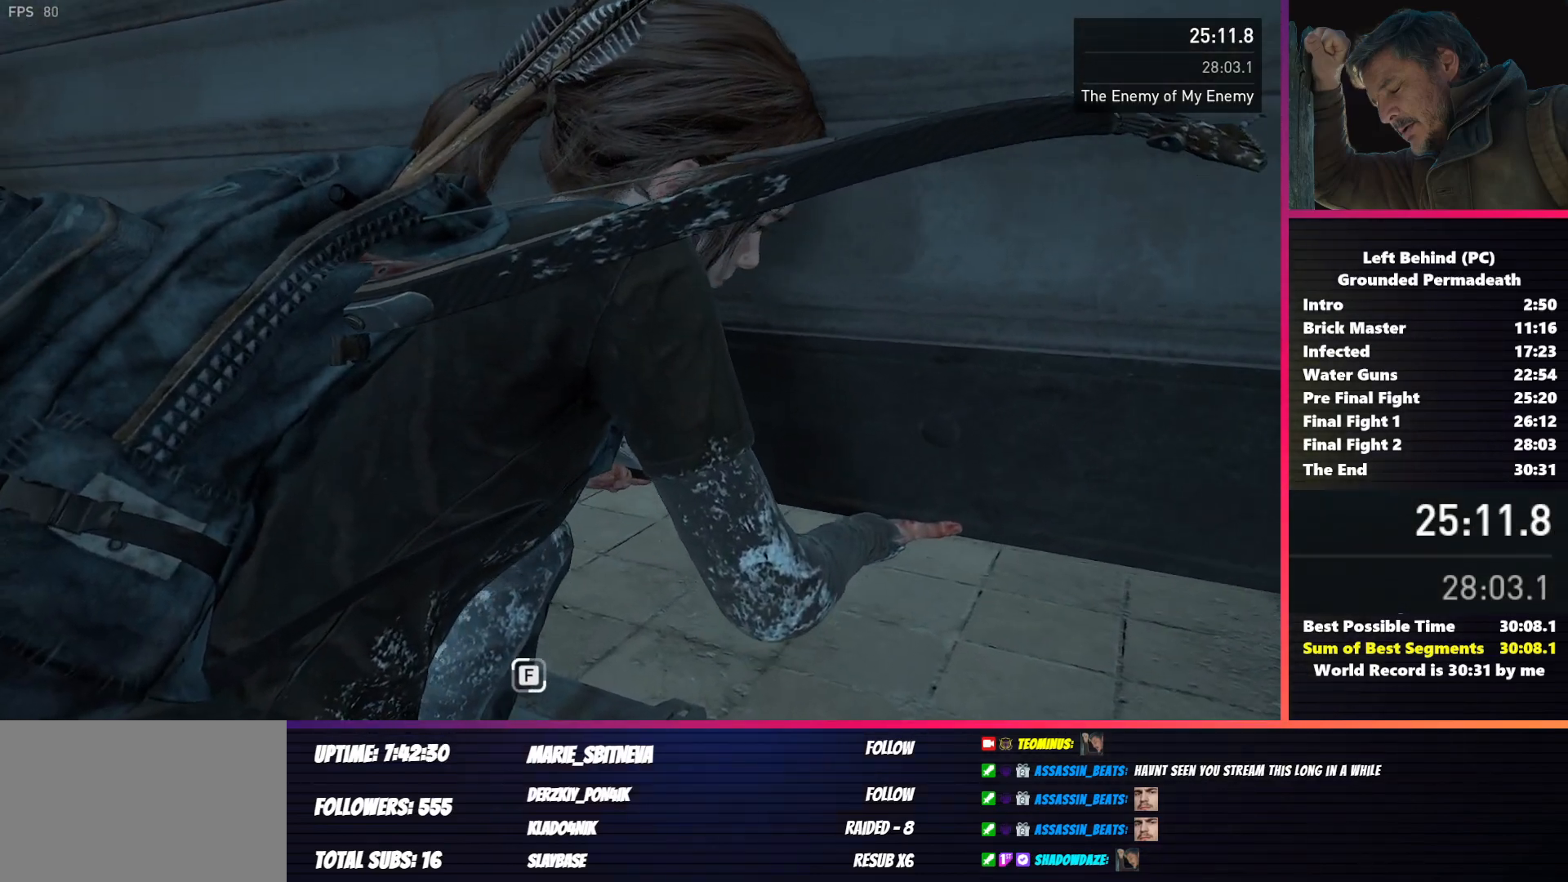
{"keys": ["f"], "mouse": [], "events": []}
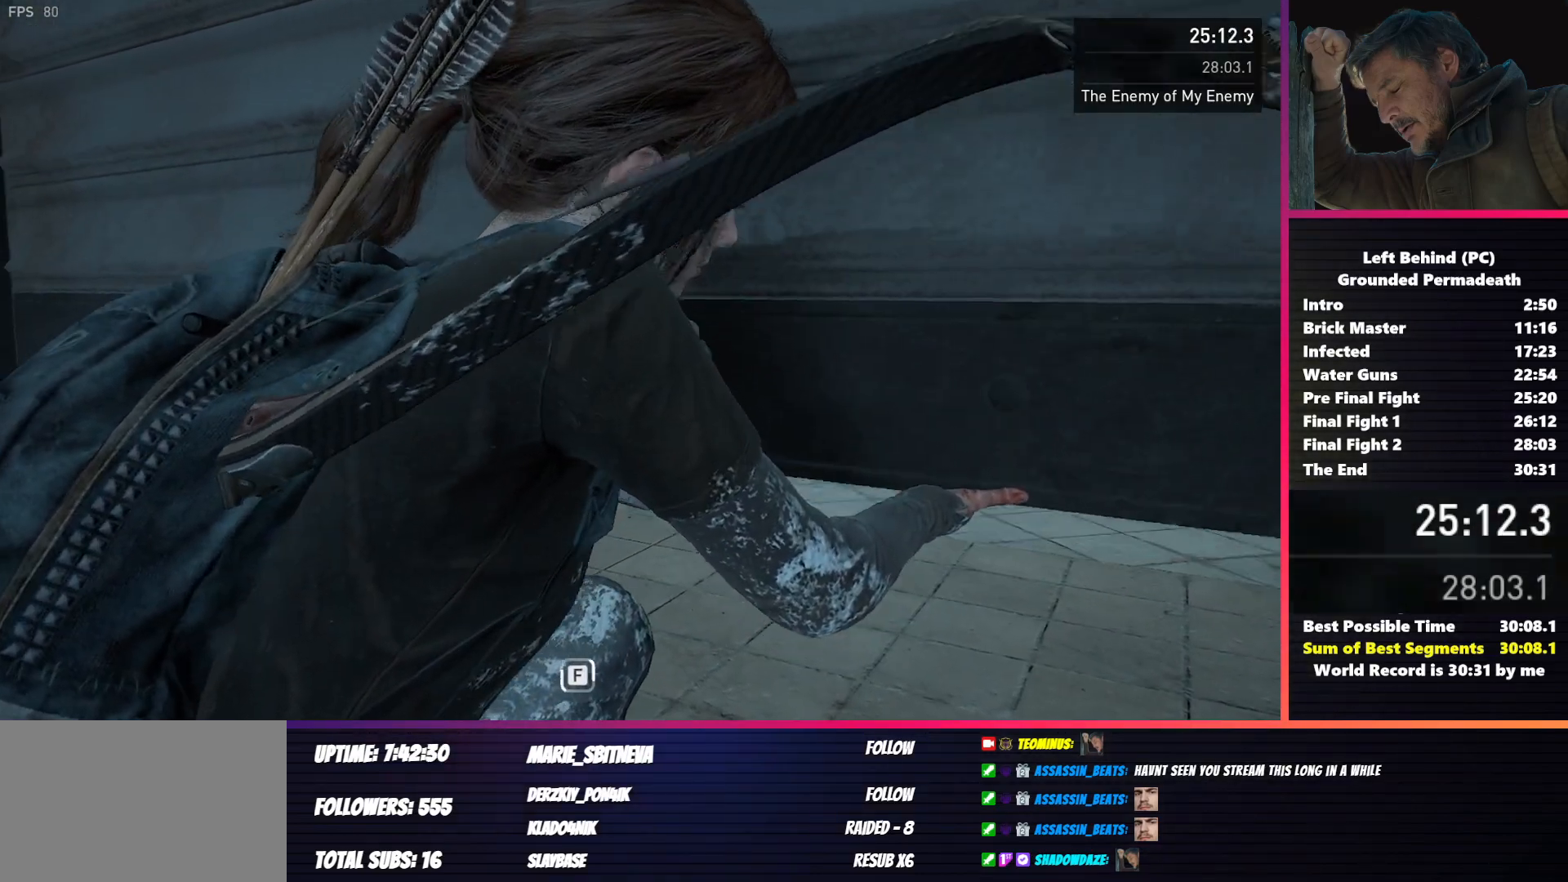
{"keys": ["f"], "mouse": [], "events": []}
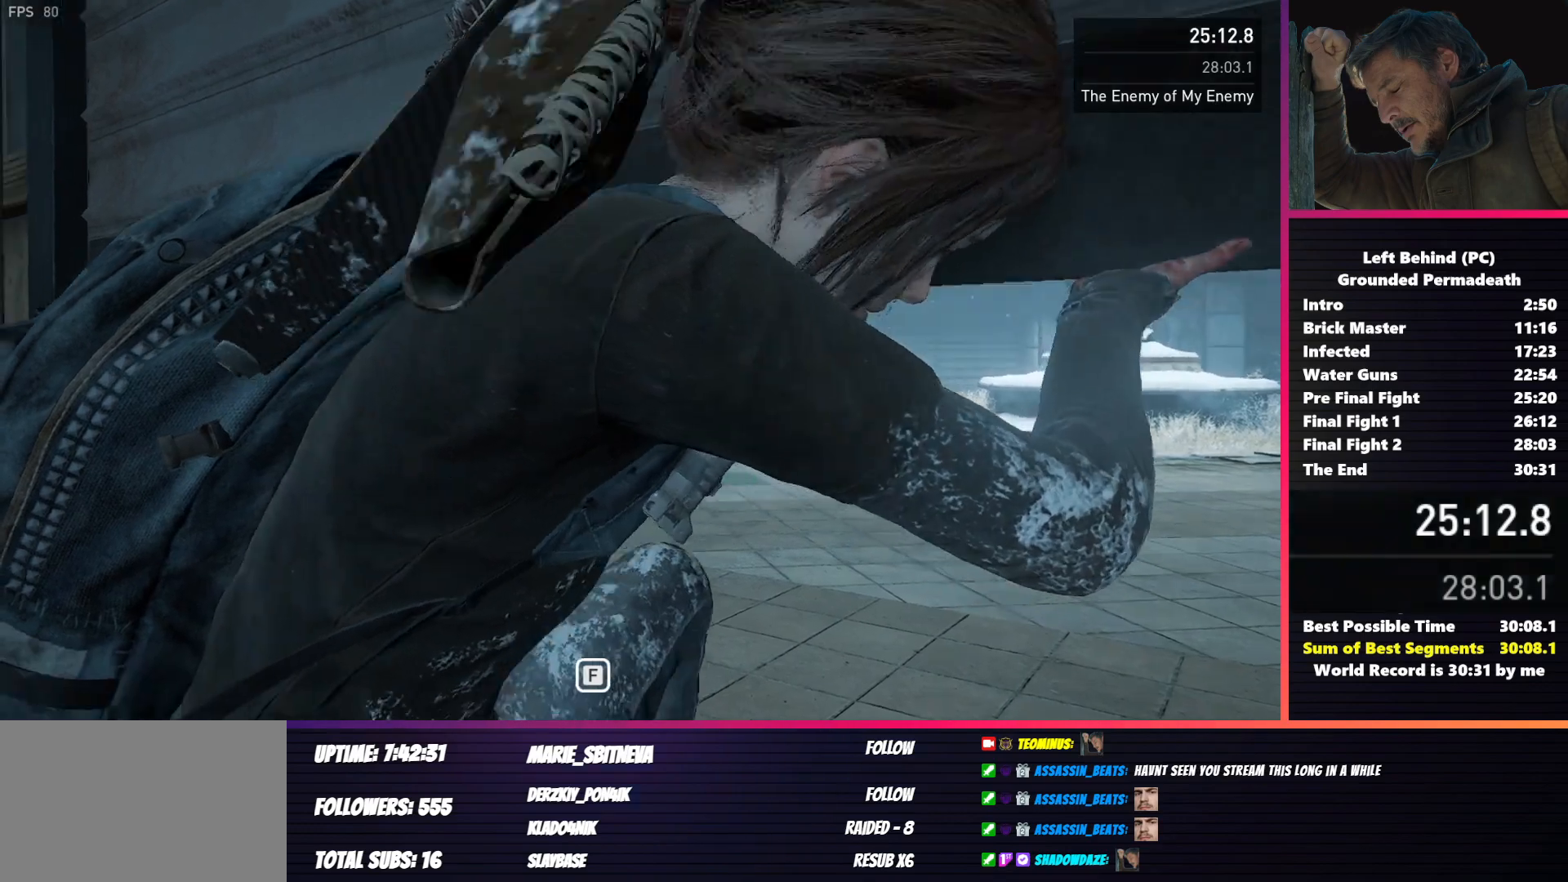
{"keys": ["f"], "mouse": [], "events": []}
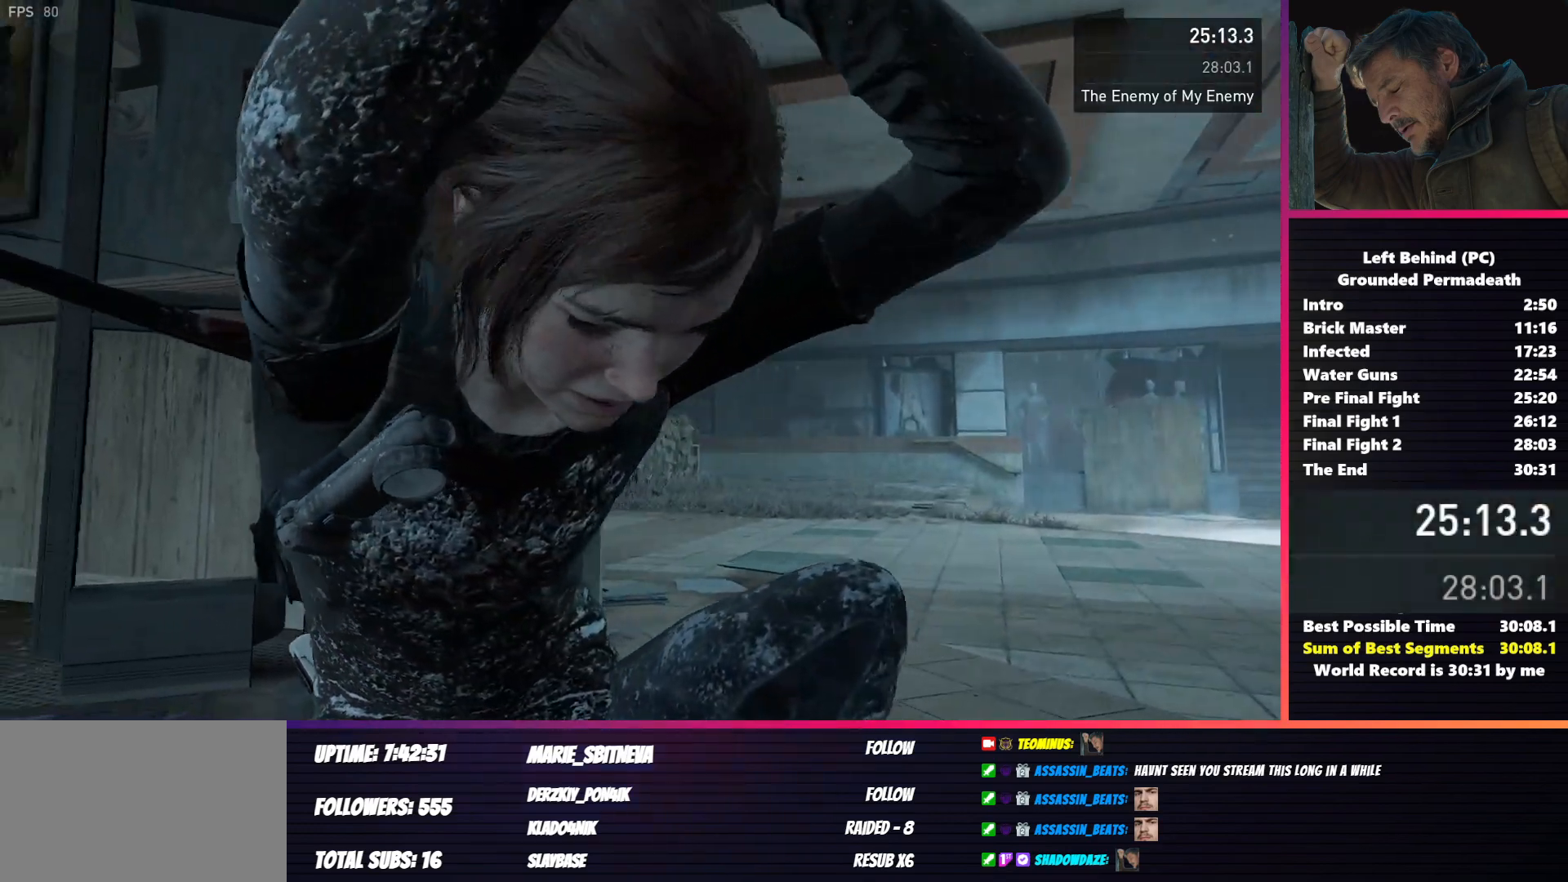
{"keys": [], "mouse": [], "events": [[117, "f", "up"]]}
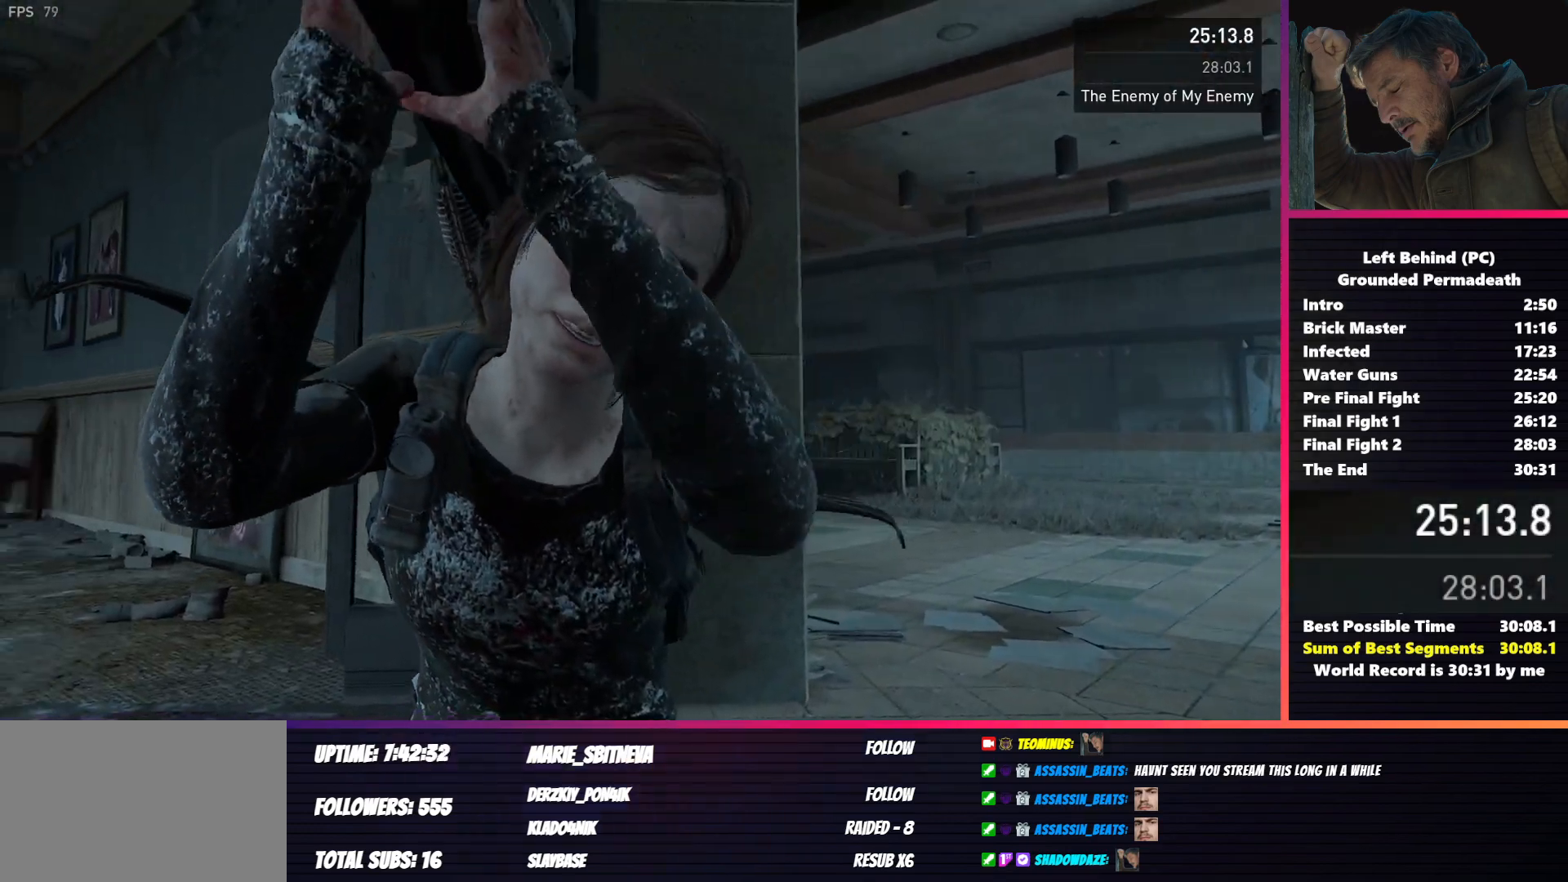
{"keys": [], "mouse": [], "events": []}
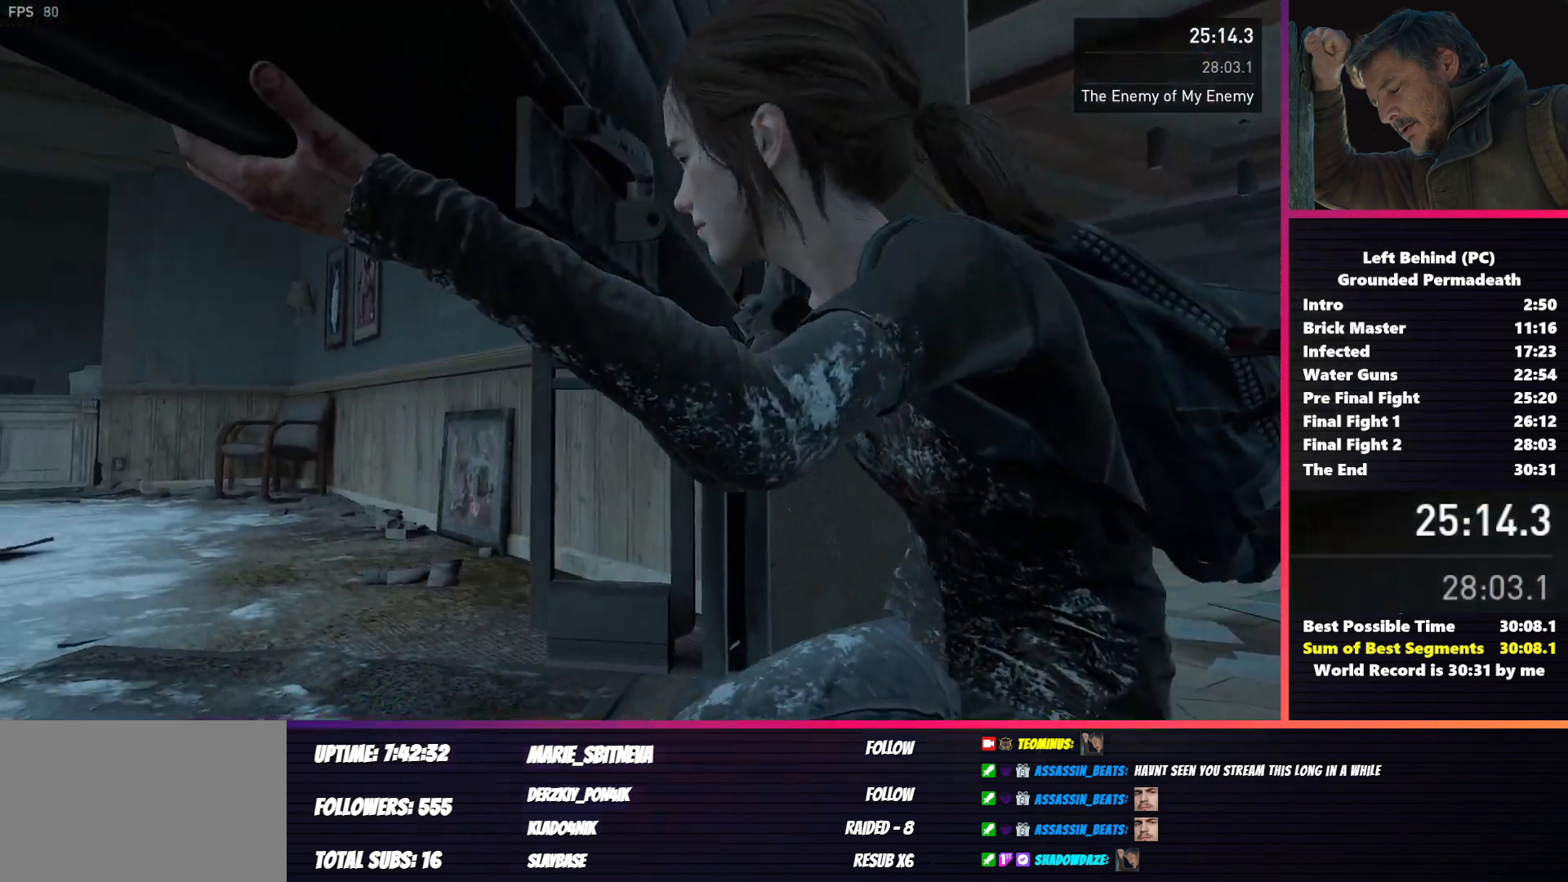
{"keys": [], "mouse": [], "events": []}
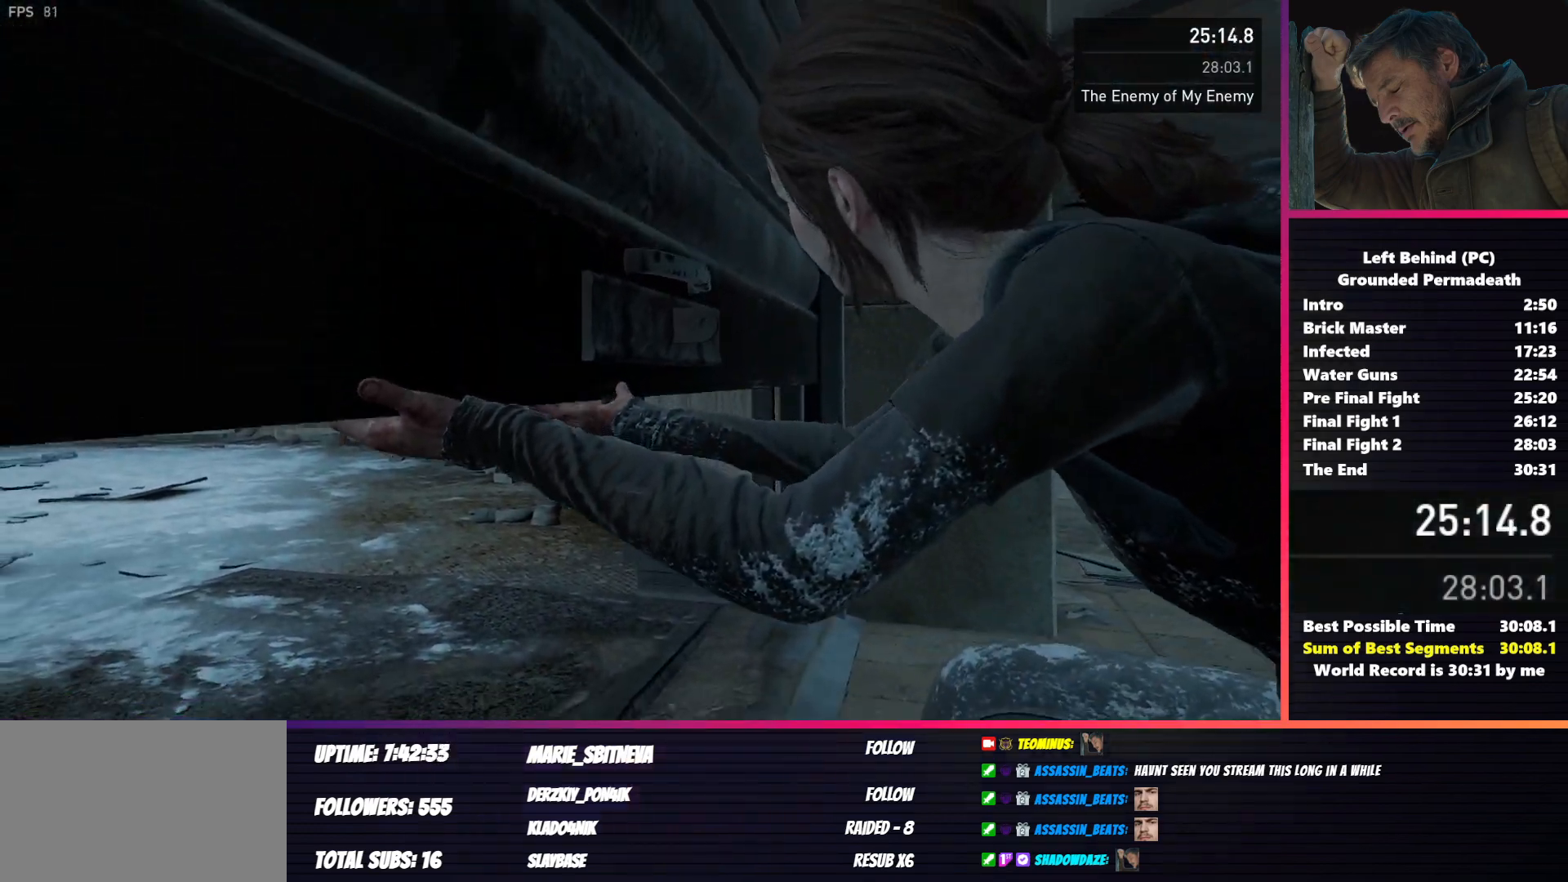
{"keys": [], "mouse": [], "events": []}
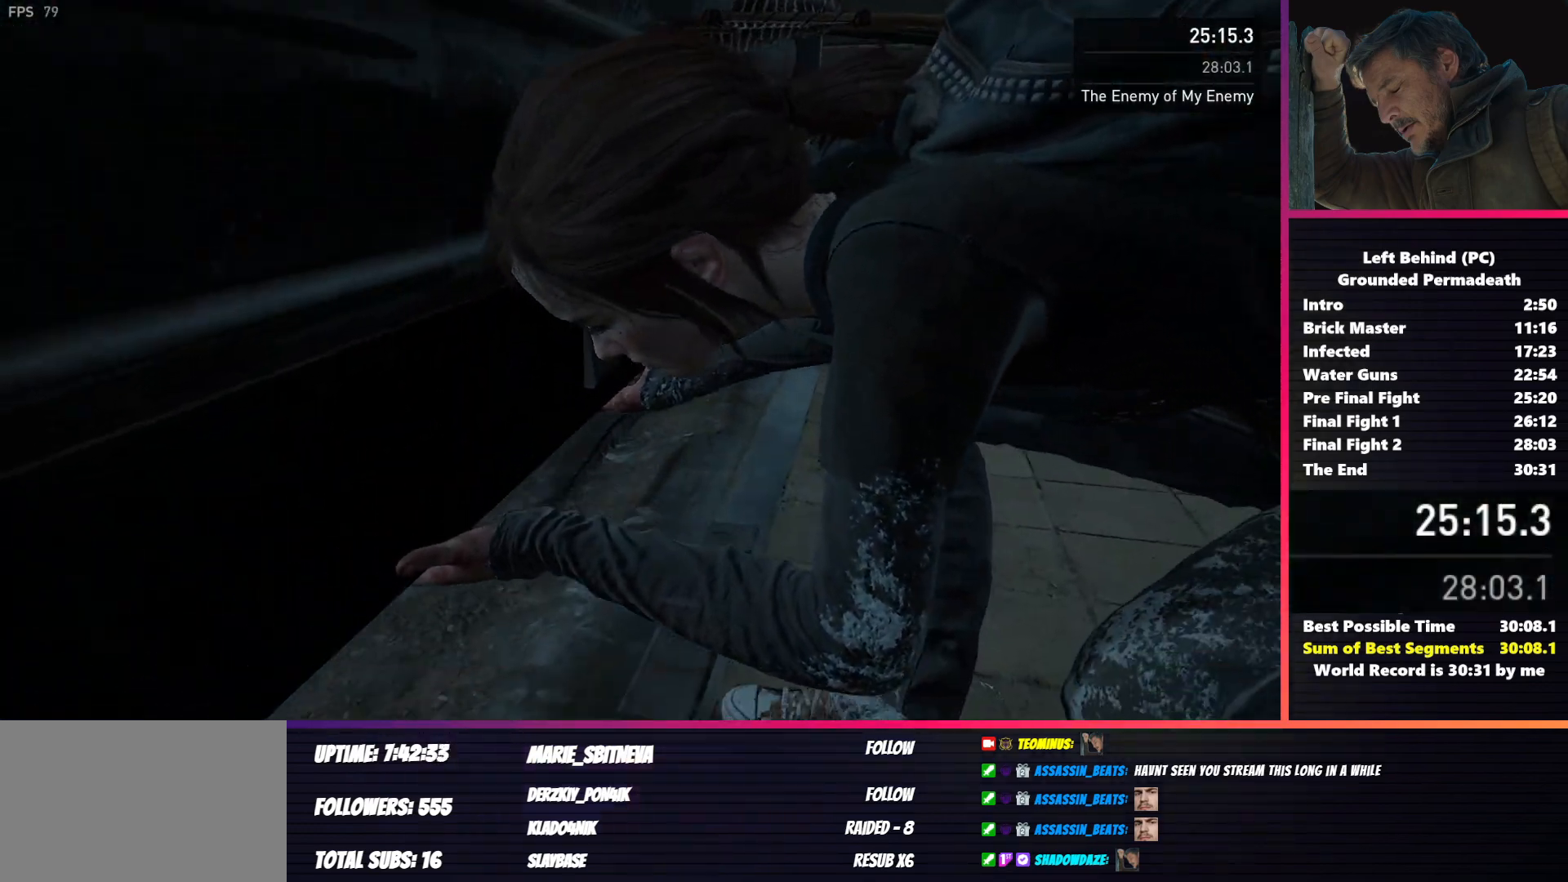
{"keys": [], "mouse": [], "events": []}
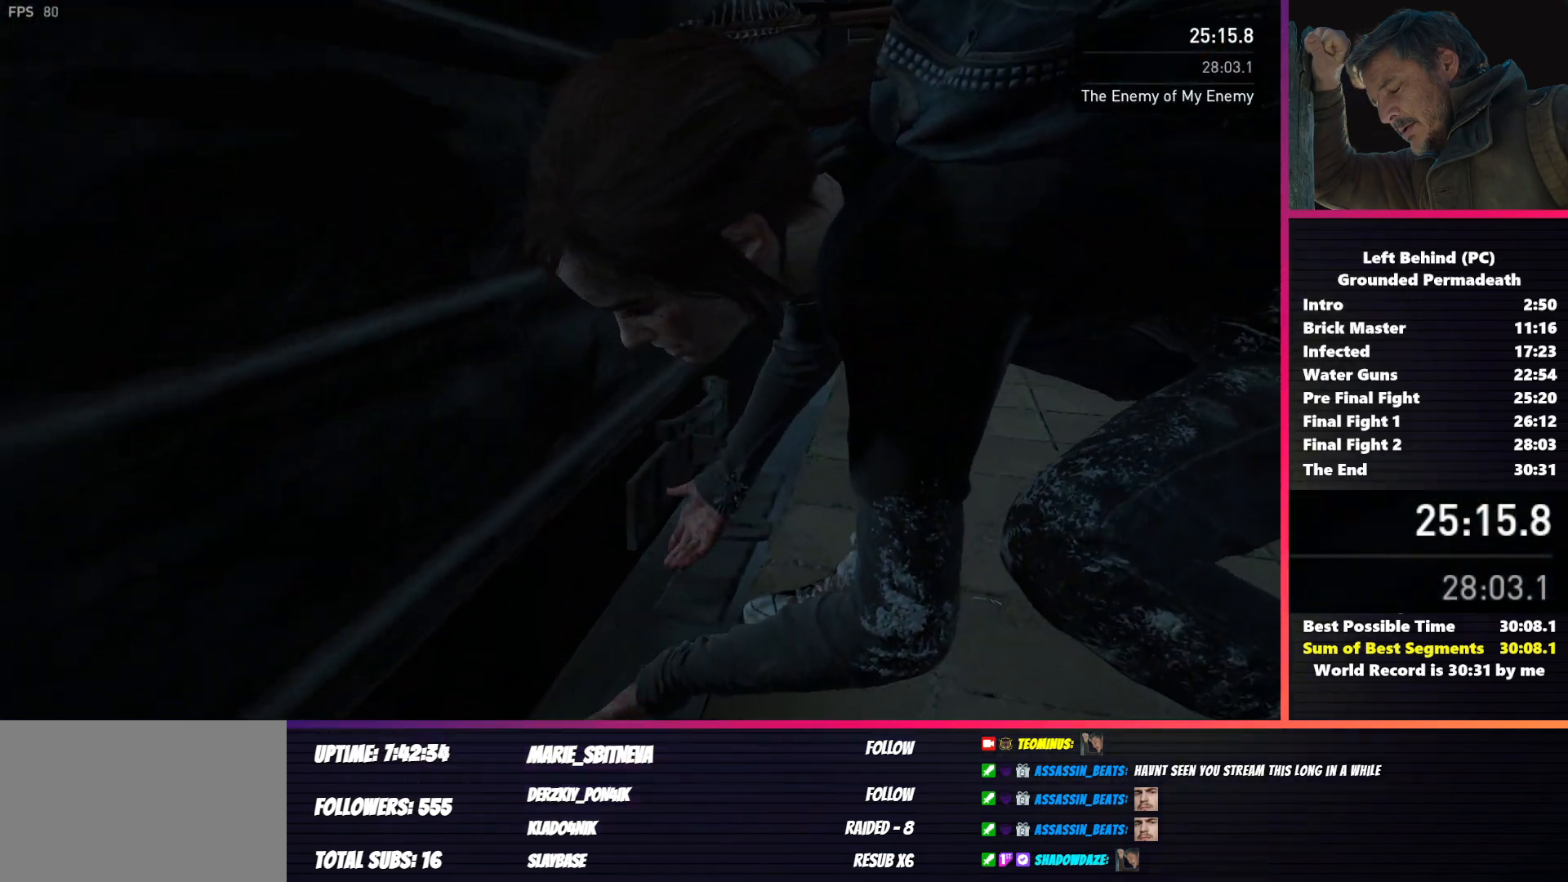
{"keys": ["a", "shift", "w"], "mouse": [], "events": [[133, "w", "down"], [167, "shift", "down"], [183, "a", "down"]]}
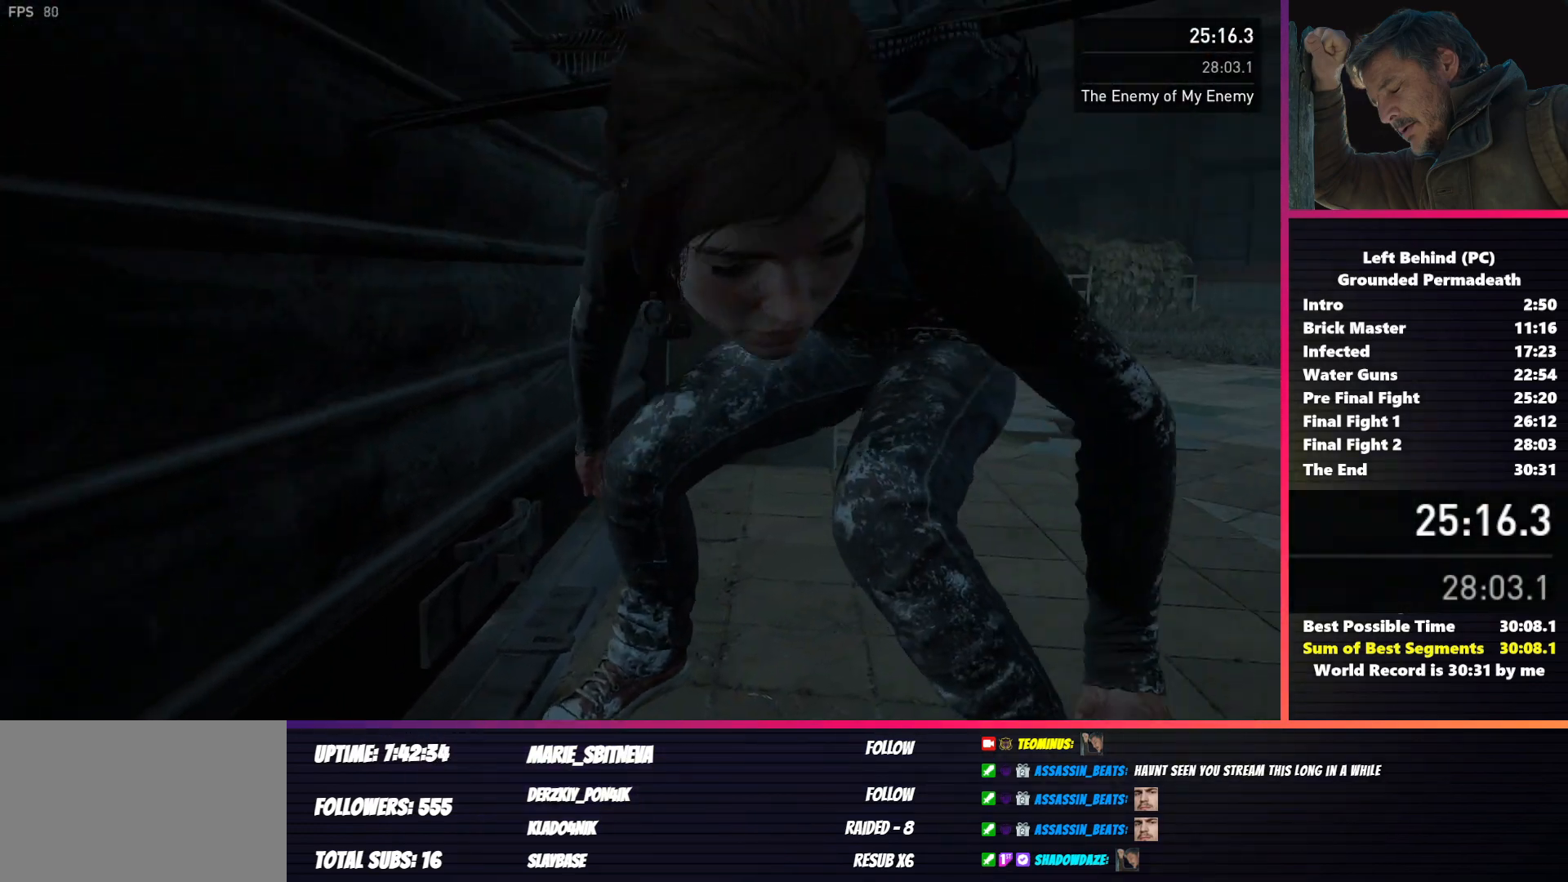
{"keys": ["a", "shift", "w"], "mouse": [], "events": []}
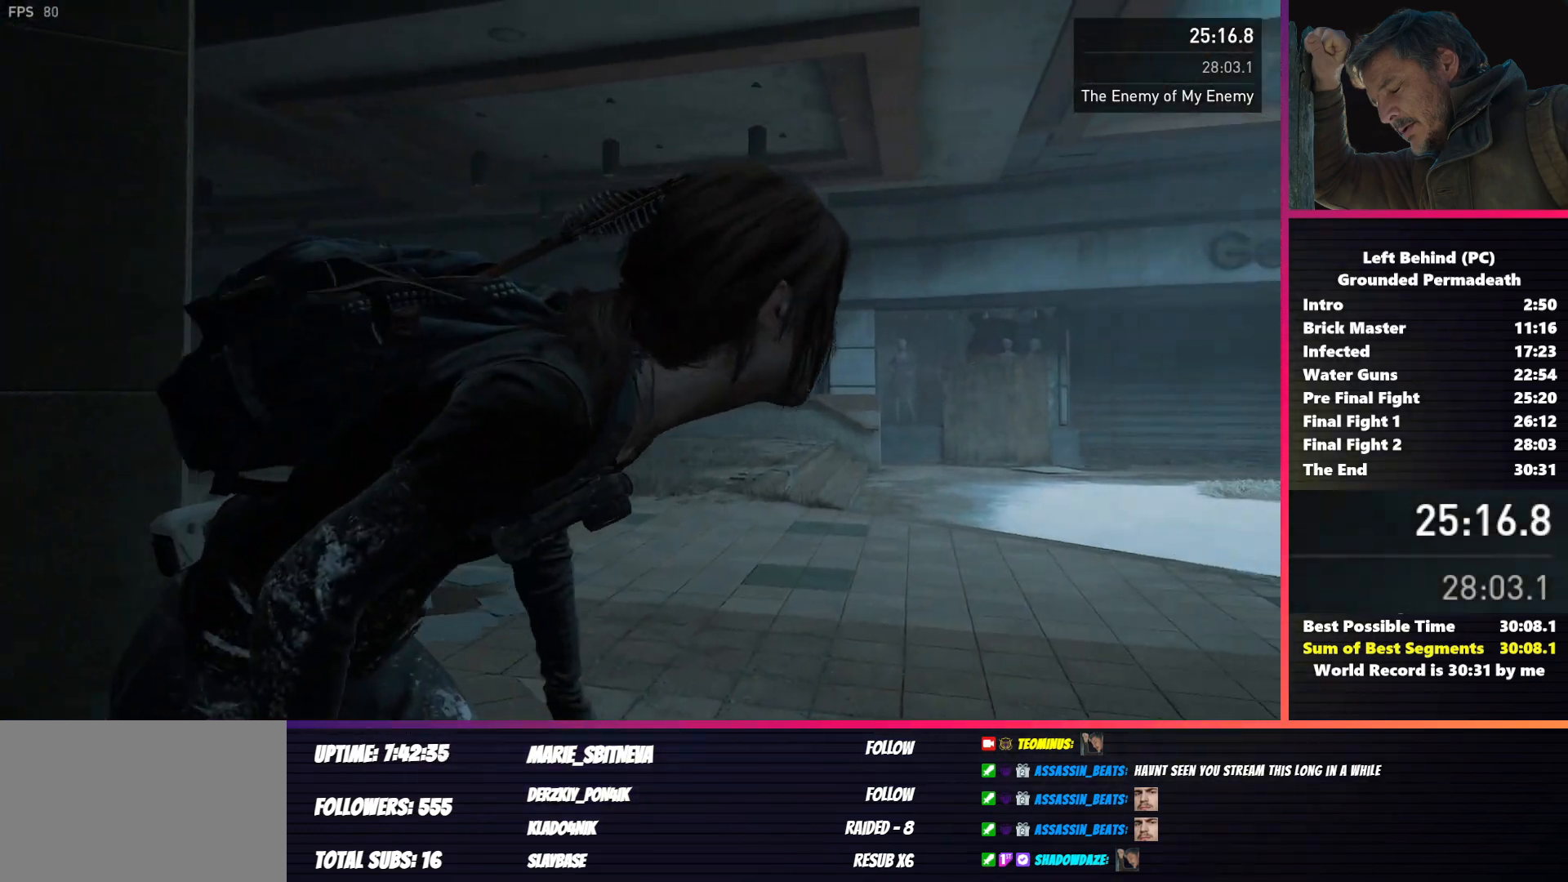
{"keys": ["a", "shift", "w"], "mouse": [], "events": []}
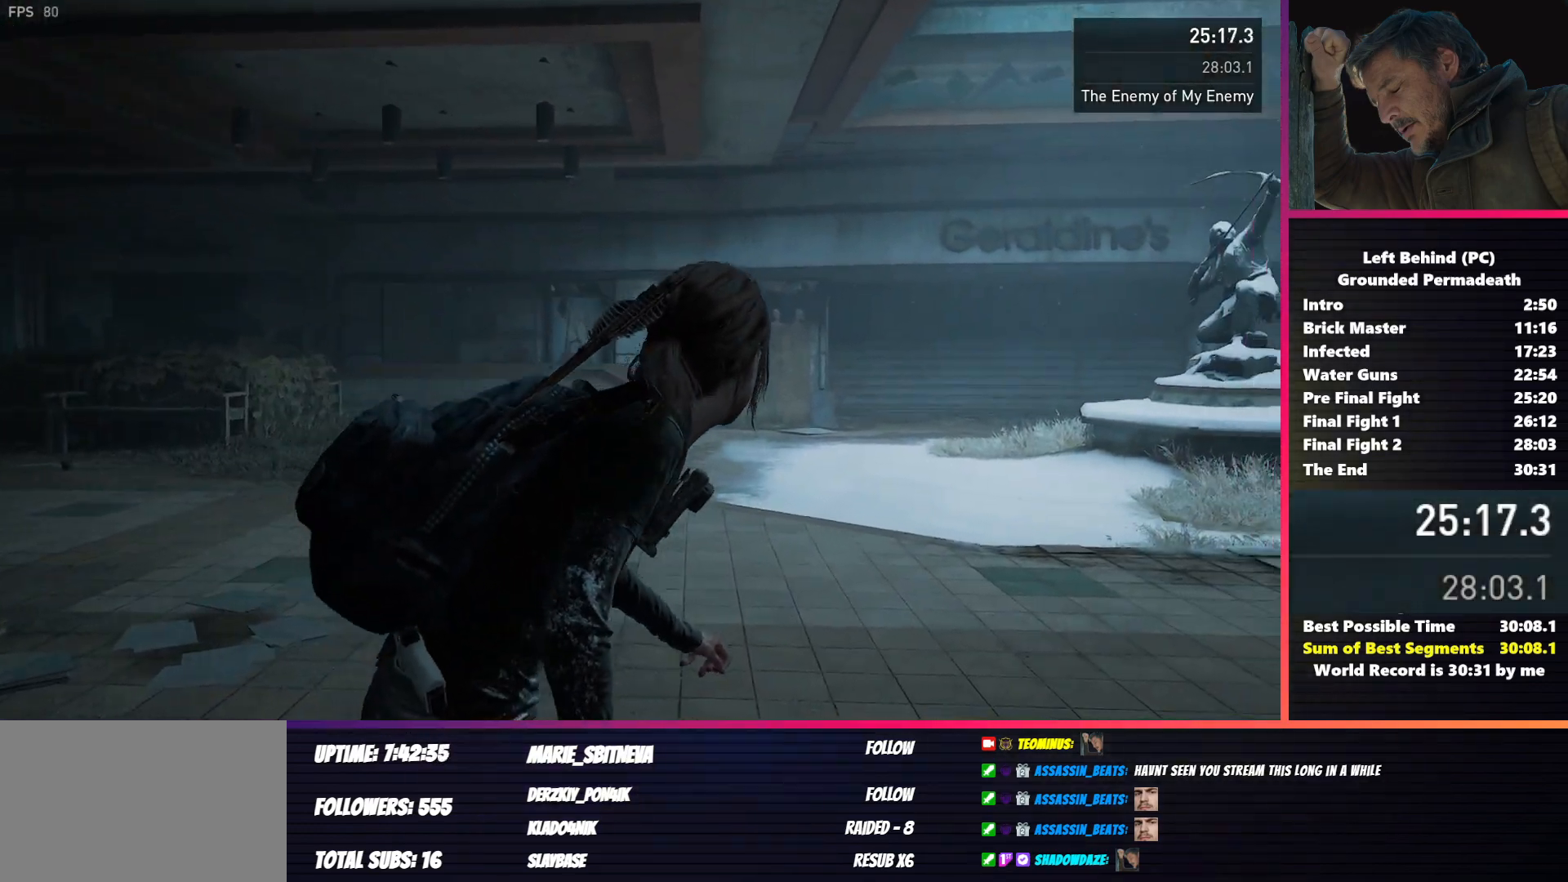
{"keys": ["a", "shift", "w"], "mouse": [], "events": []}
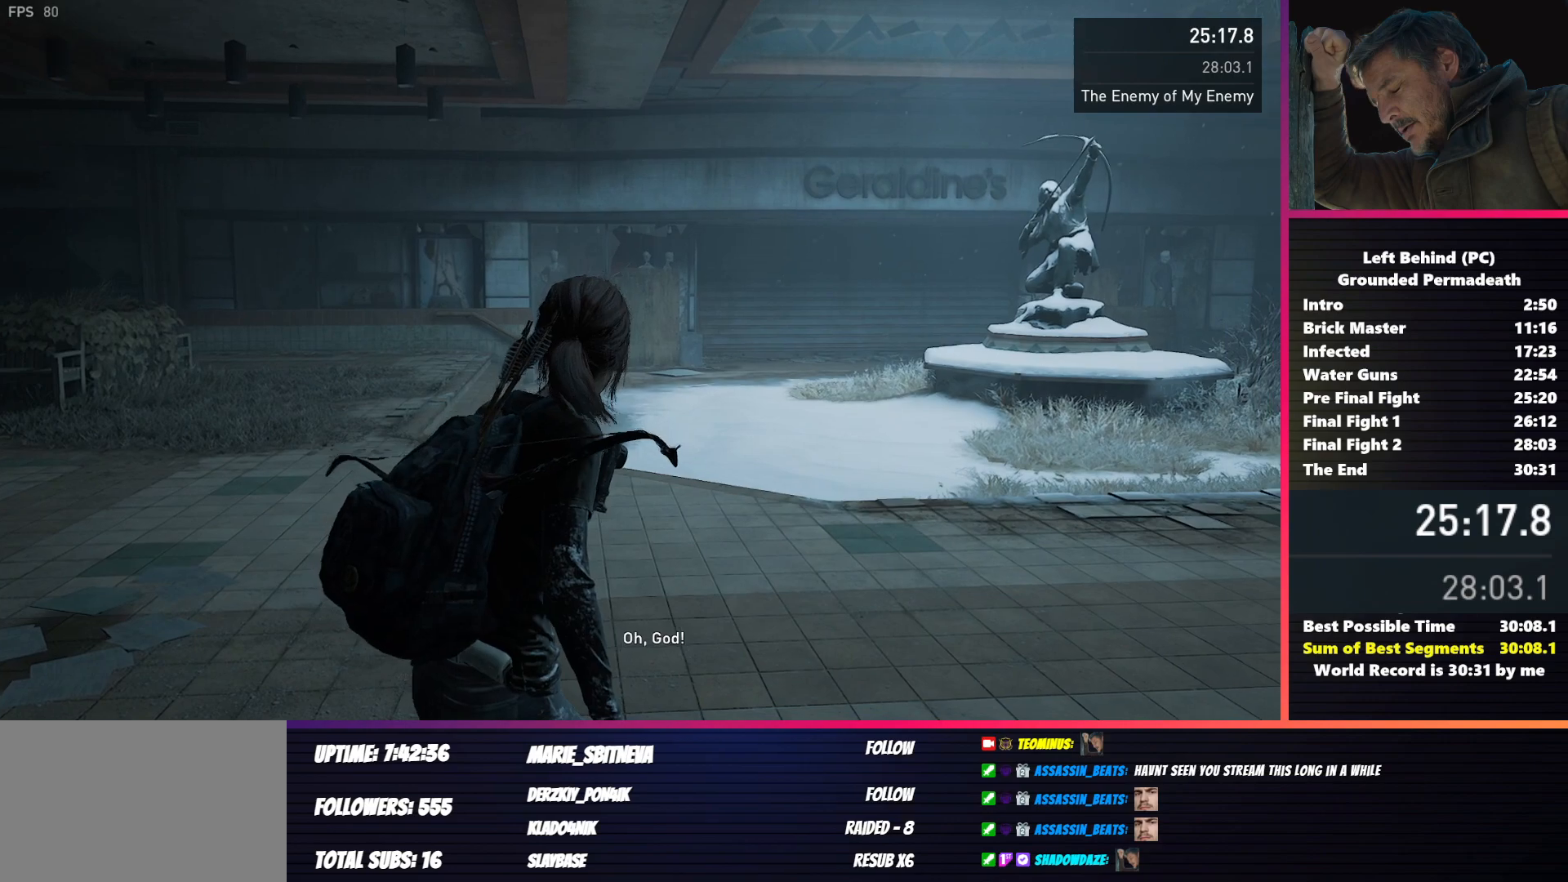
{"keys": ["a", "shift", "w"], "mouse": [], "events": []}
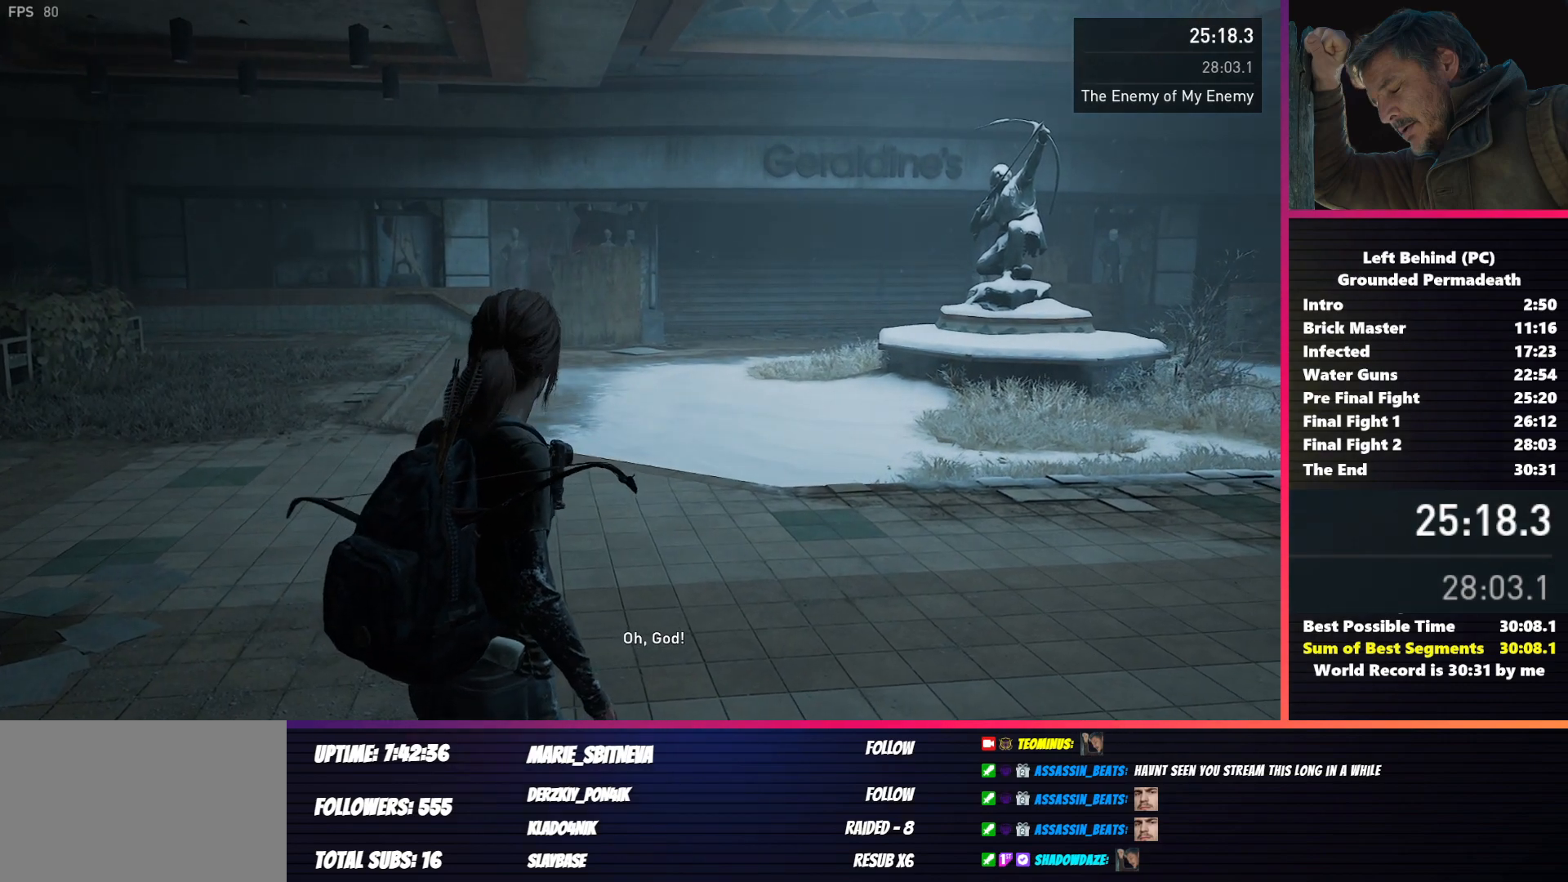
{"keys": ["a", "shift", "w"], "mouse": [], "events": []}
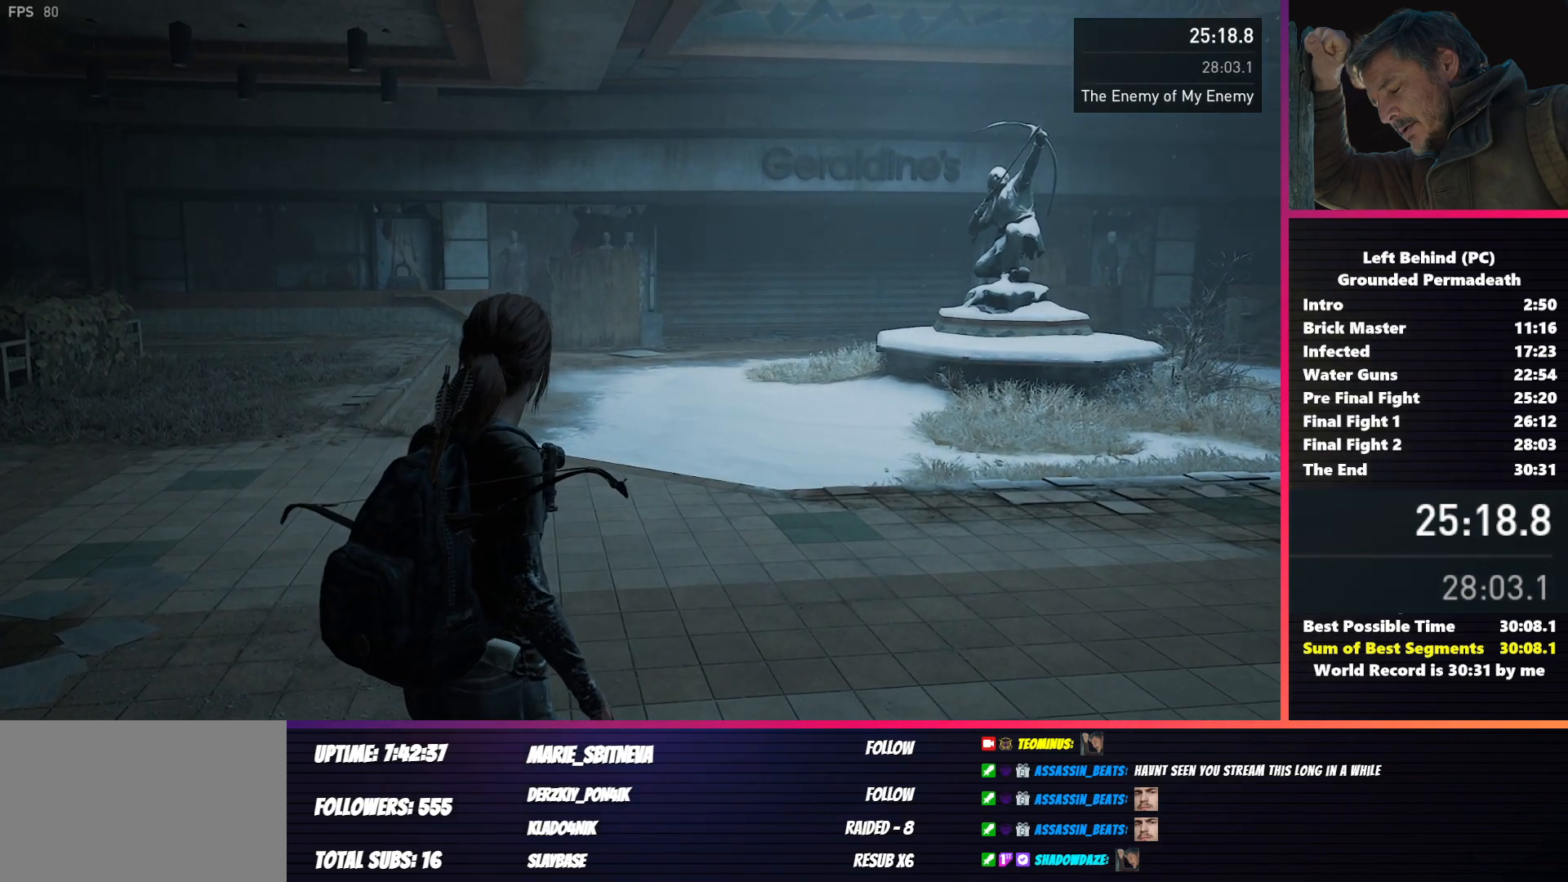
{"keys": ["a", "shift", "w"], "mouse": [], "events": []}
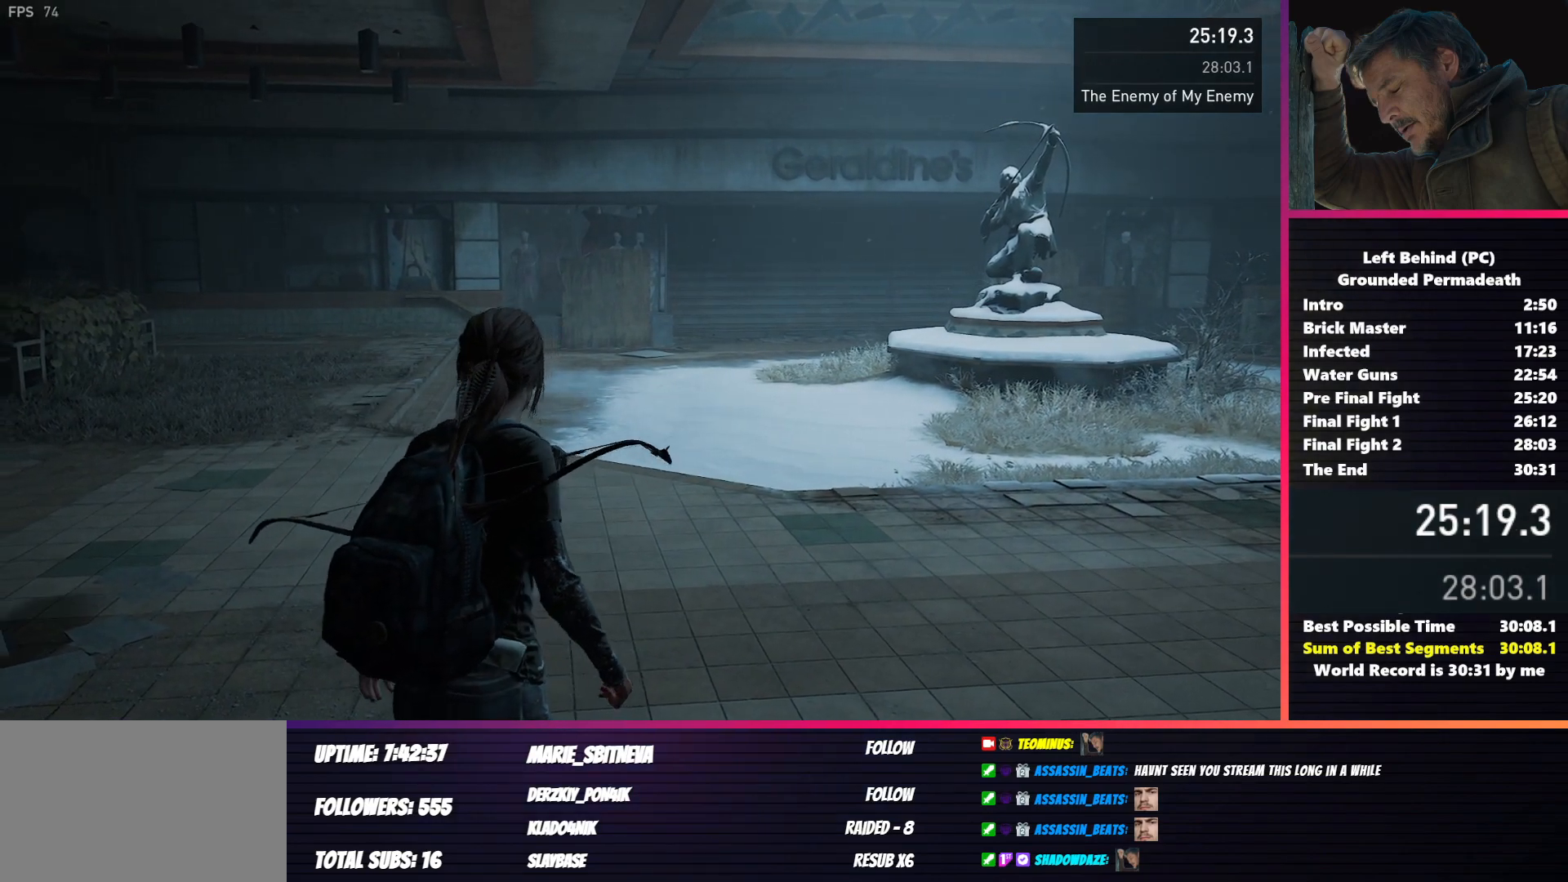
{"keys": ["shift", "w"], "mouse": [], "events": [[350, "a", "up"]]}
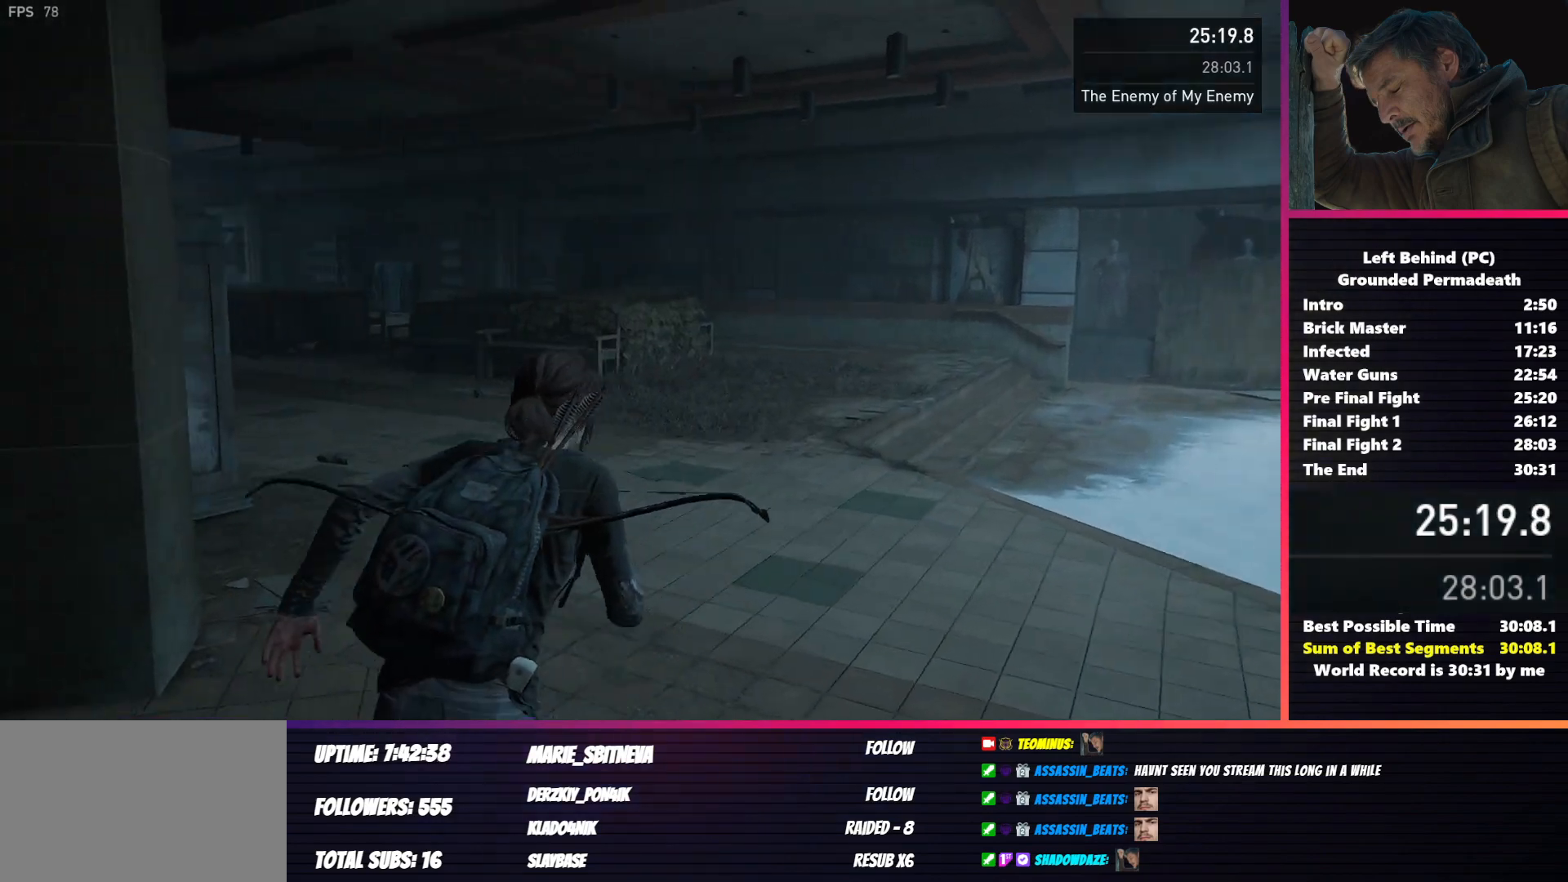
{"keys": ["shift", "w"], "mouse": [], "events": []}
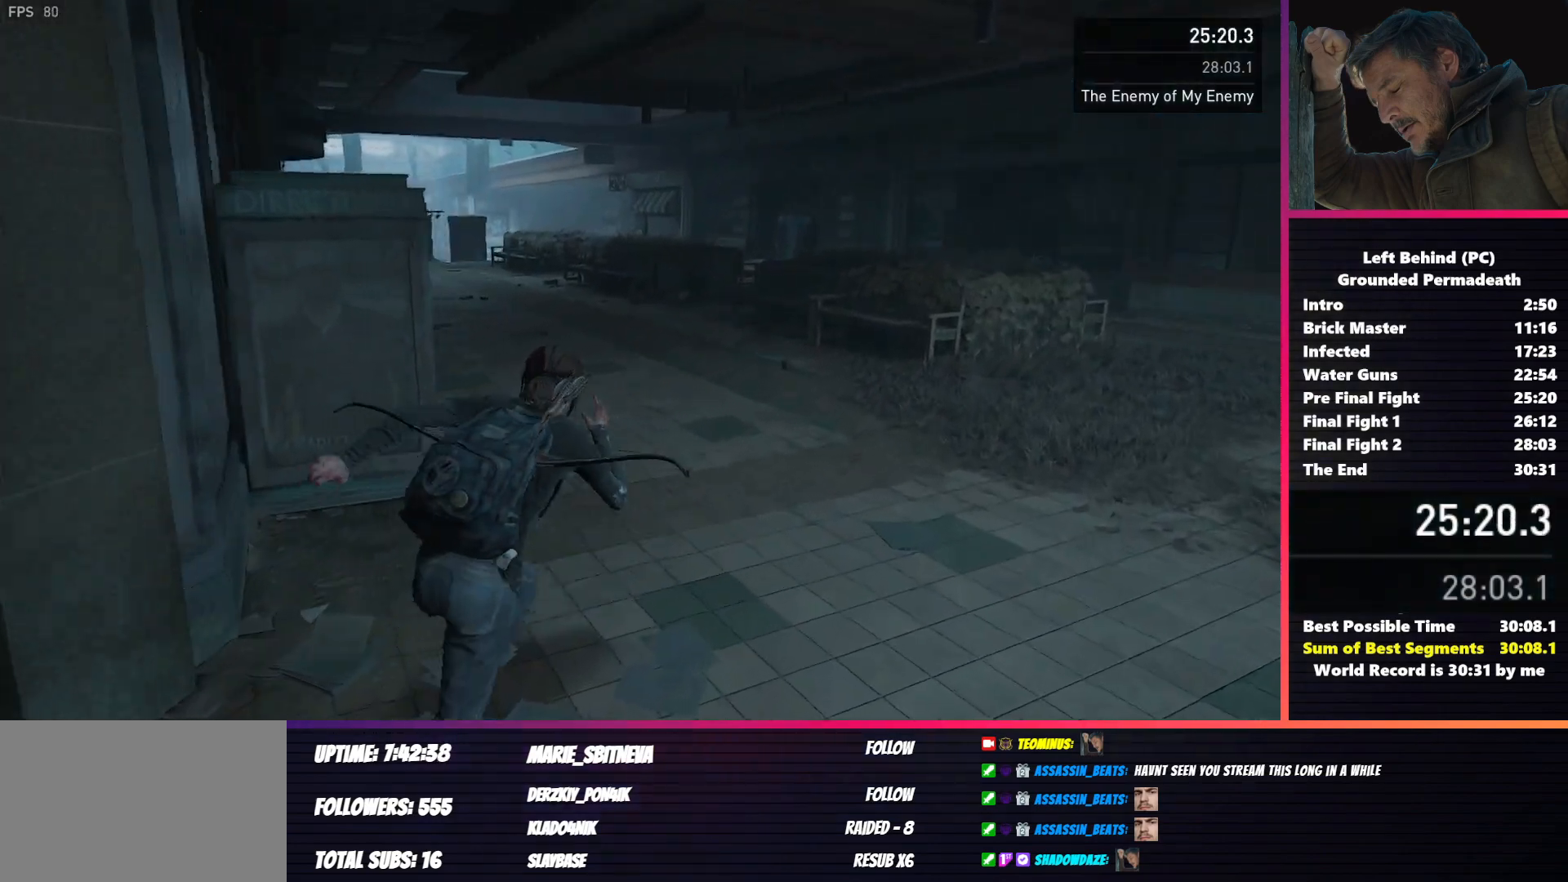
{"keys": ["shift", "w"], "mouse": [], "events": []}
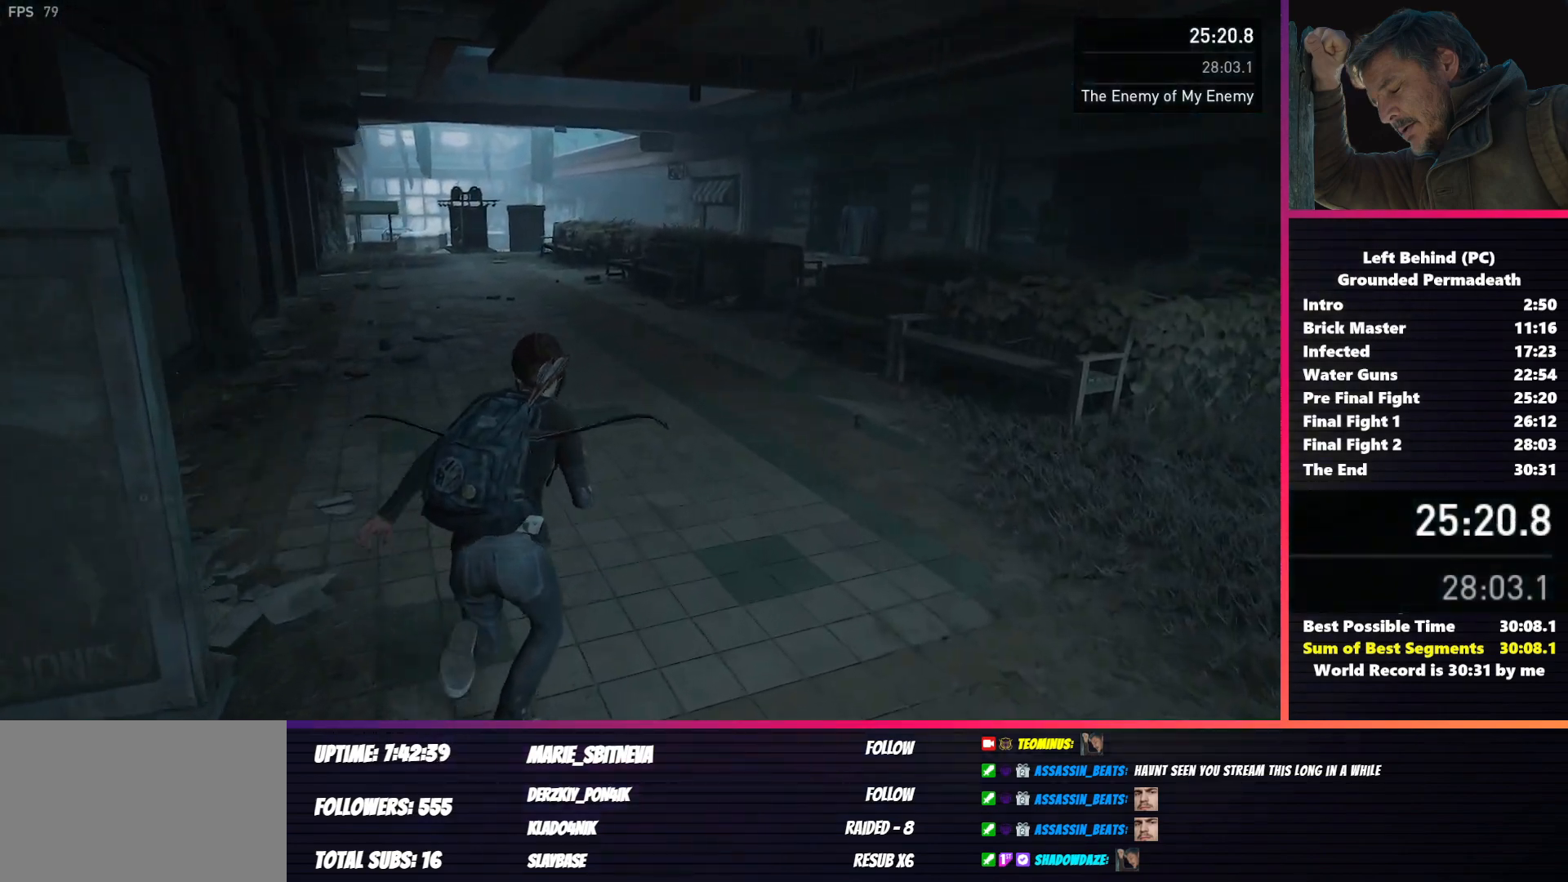
{"keys": ["shift", "w"], "mouse": [], "events": []}